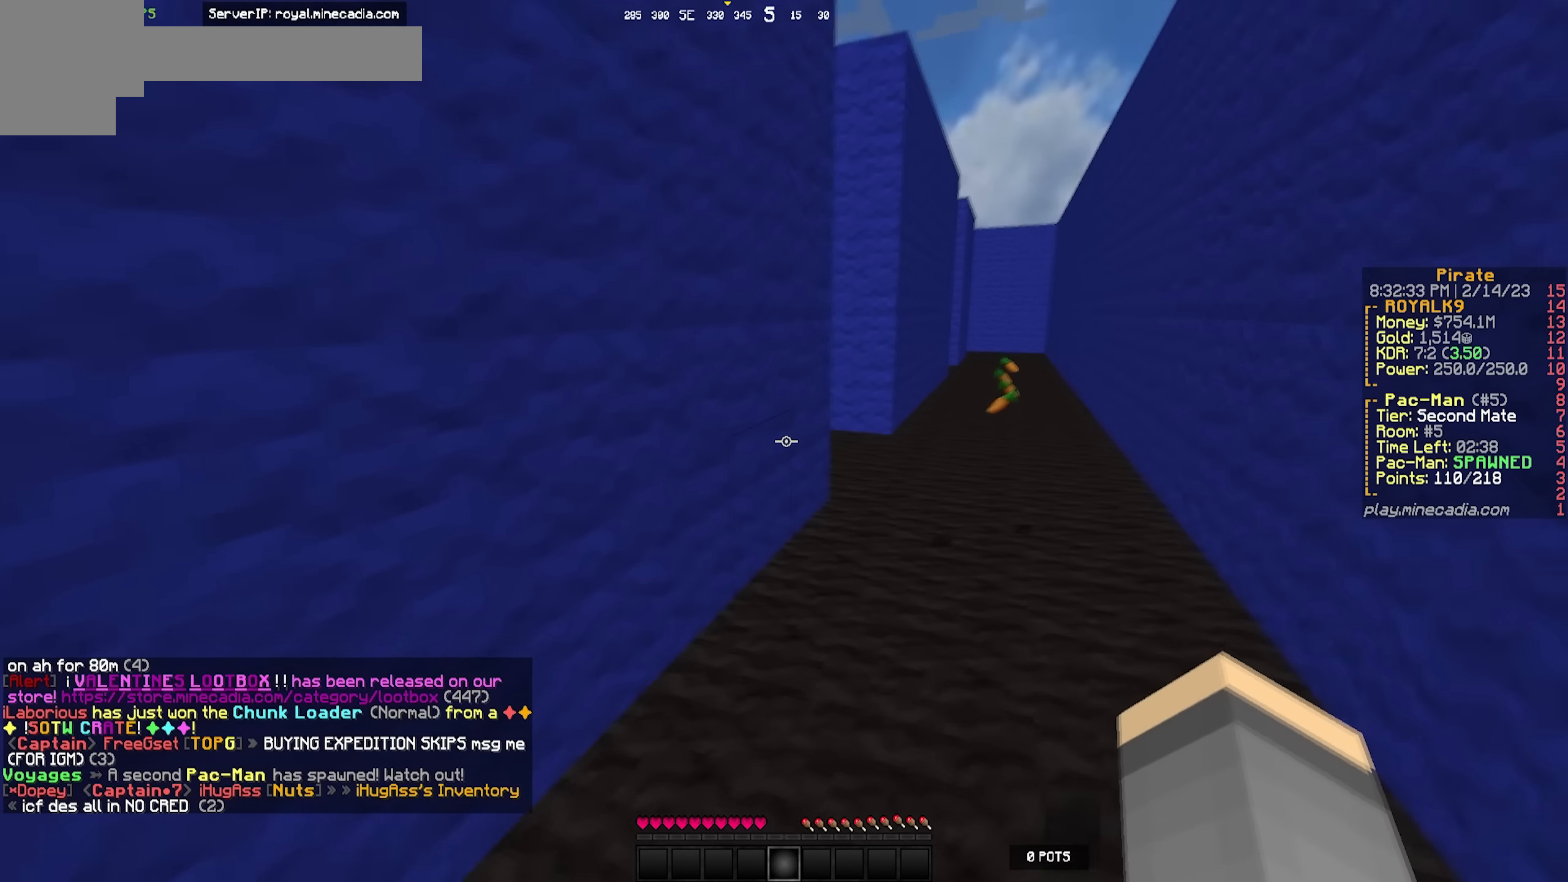
Gameplay with keyboard; each line is a JSON object with the keys held at the frame after it. "events" lists presses ("down") and releases ("up") of "a", "d", "s" and "w" between this image and that frame as [ms after this image, input, new state], when the widget could be followed in between. No other keys are recorded. Mouse input is not recorded.
{"keys": ["d", "w"], "events": [[133, "d", "down"]]}
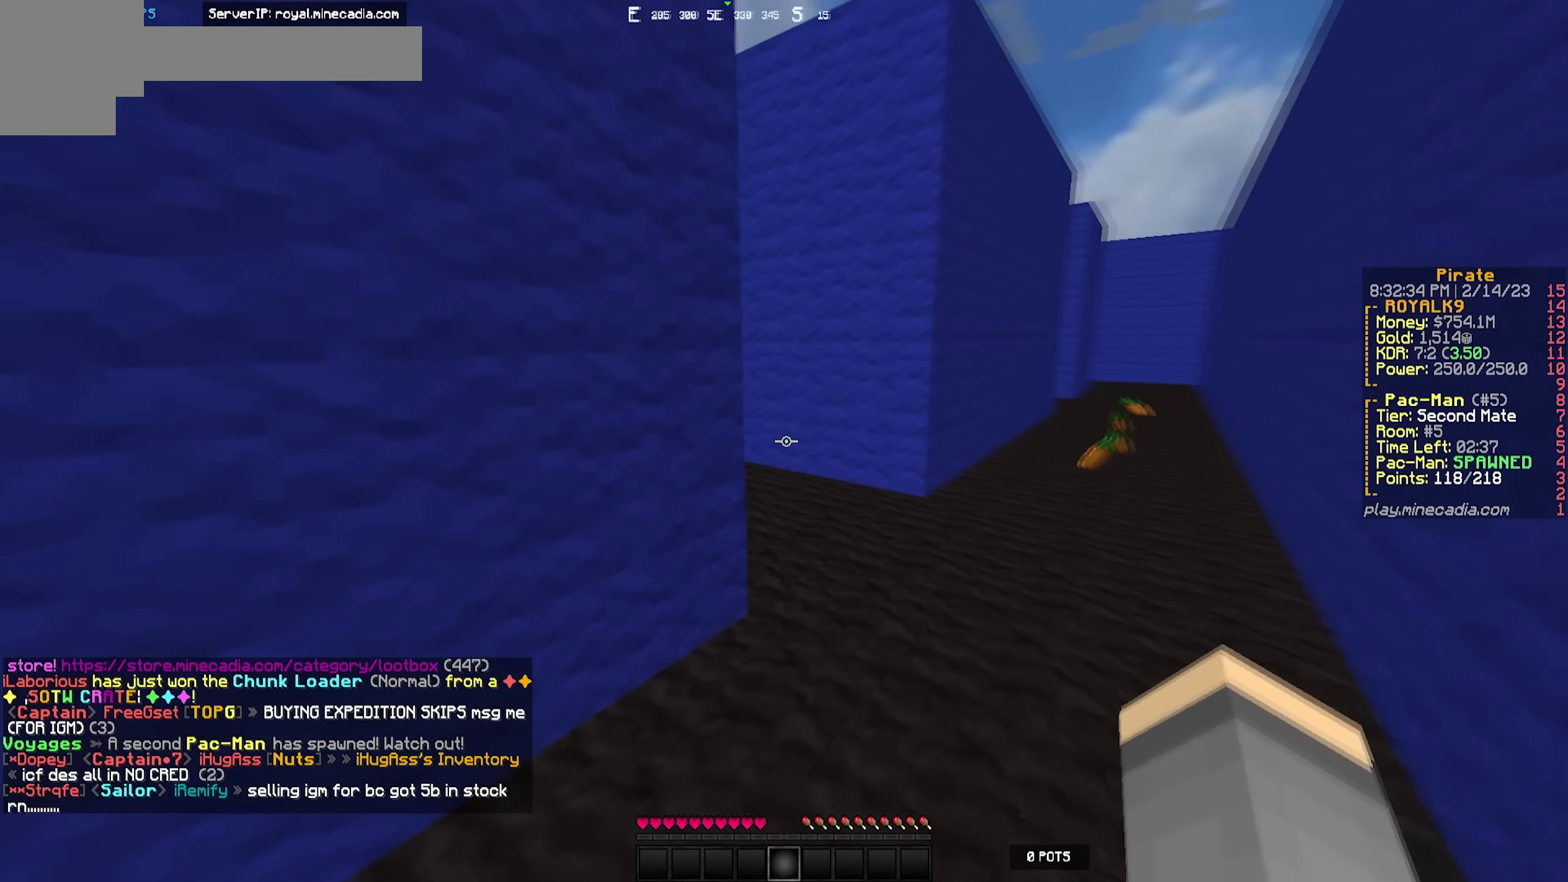
{"keys": ["d", "w"], "events": []}
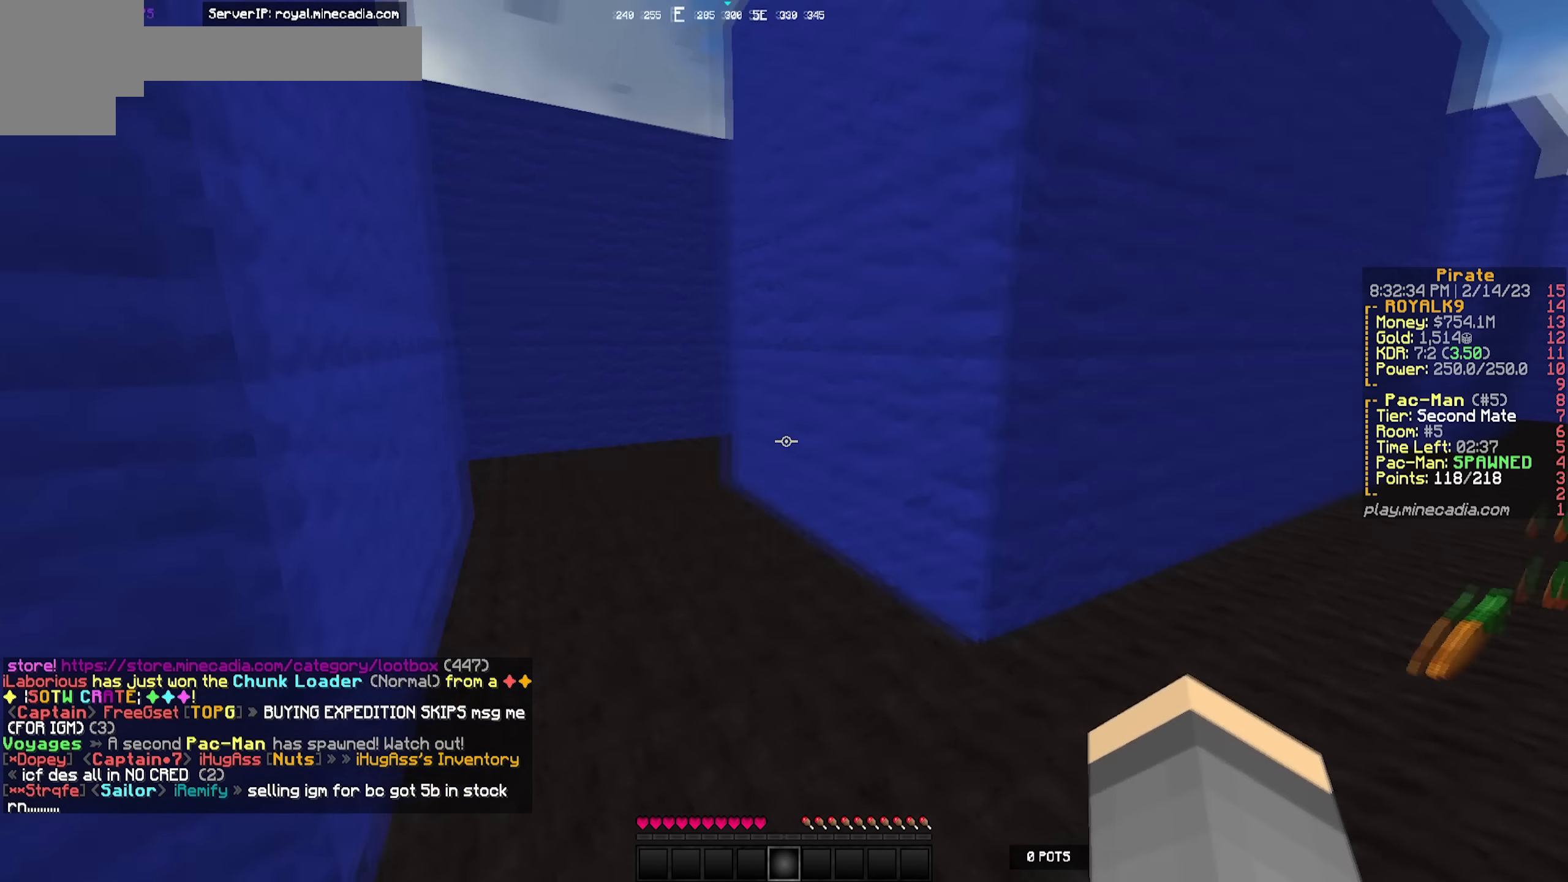
{"keys": ["d", "w"], "events": []}
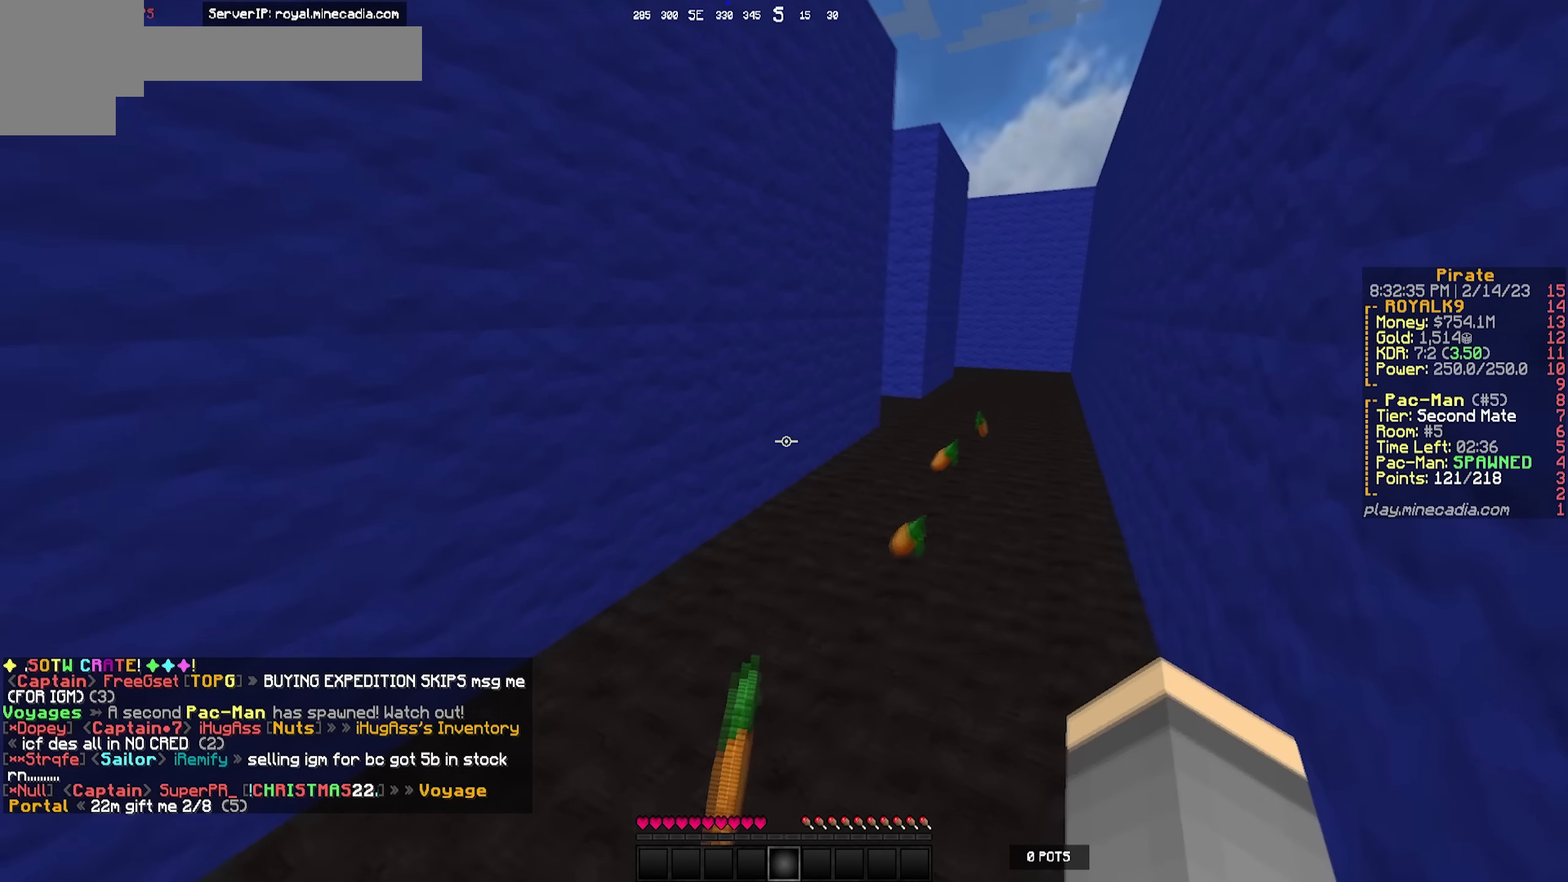
{"keys": ["d", "w"], "events": [[50, "d", "up"], [283, "d", "down"]]}
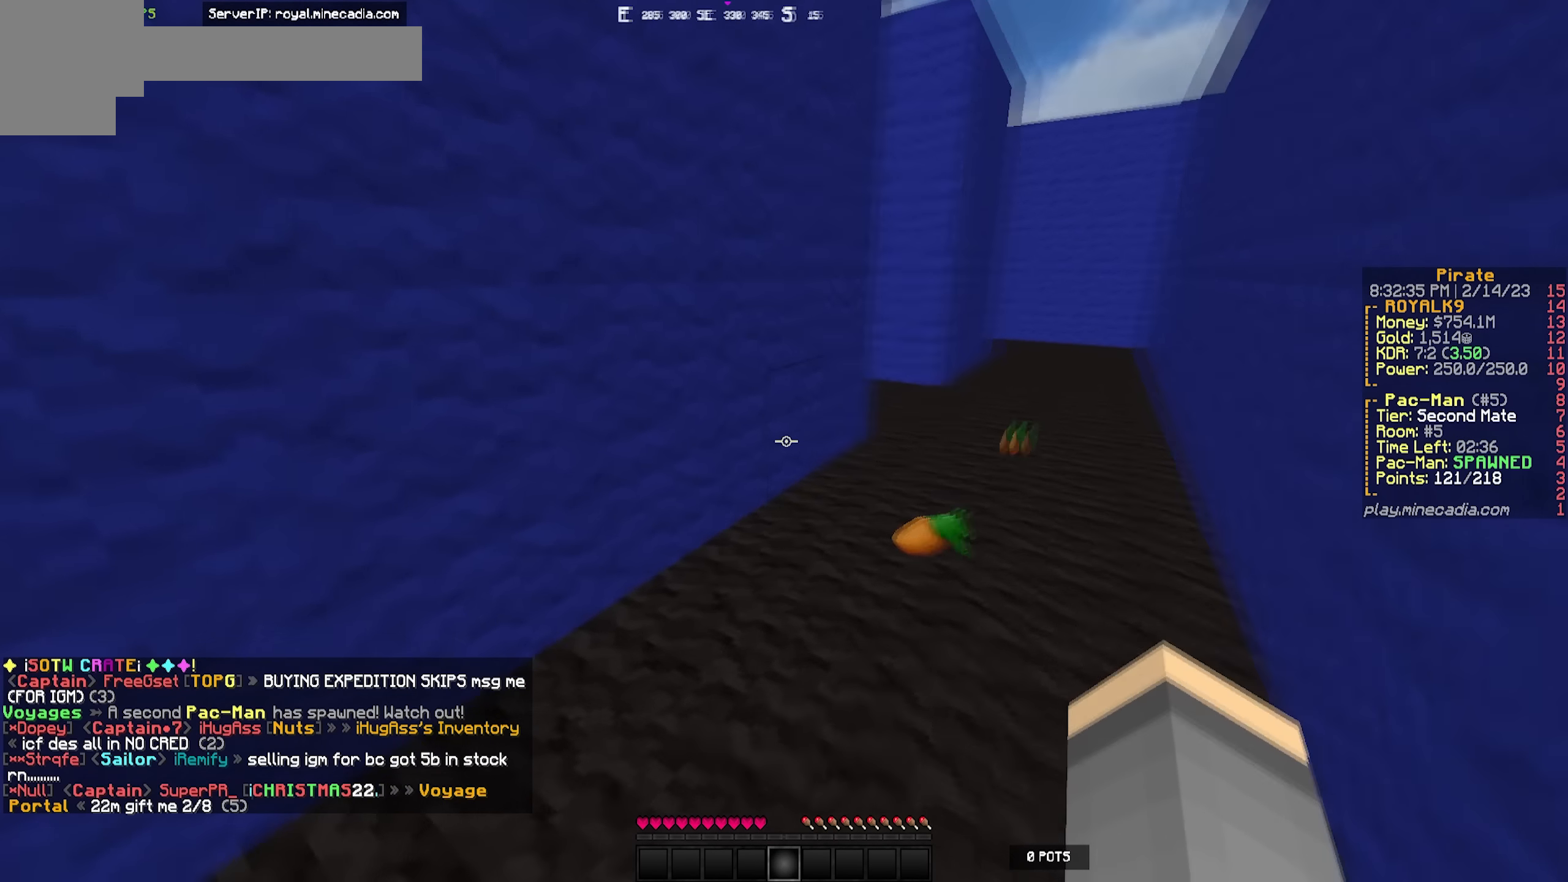
{"keys": ["d", "w"], "events": [[100, "d", "up"], [183, "d", "down"]]}
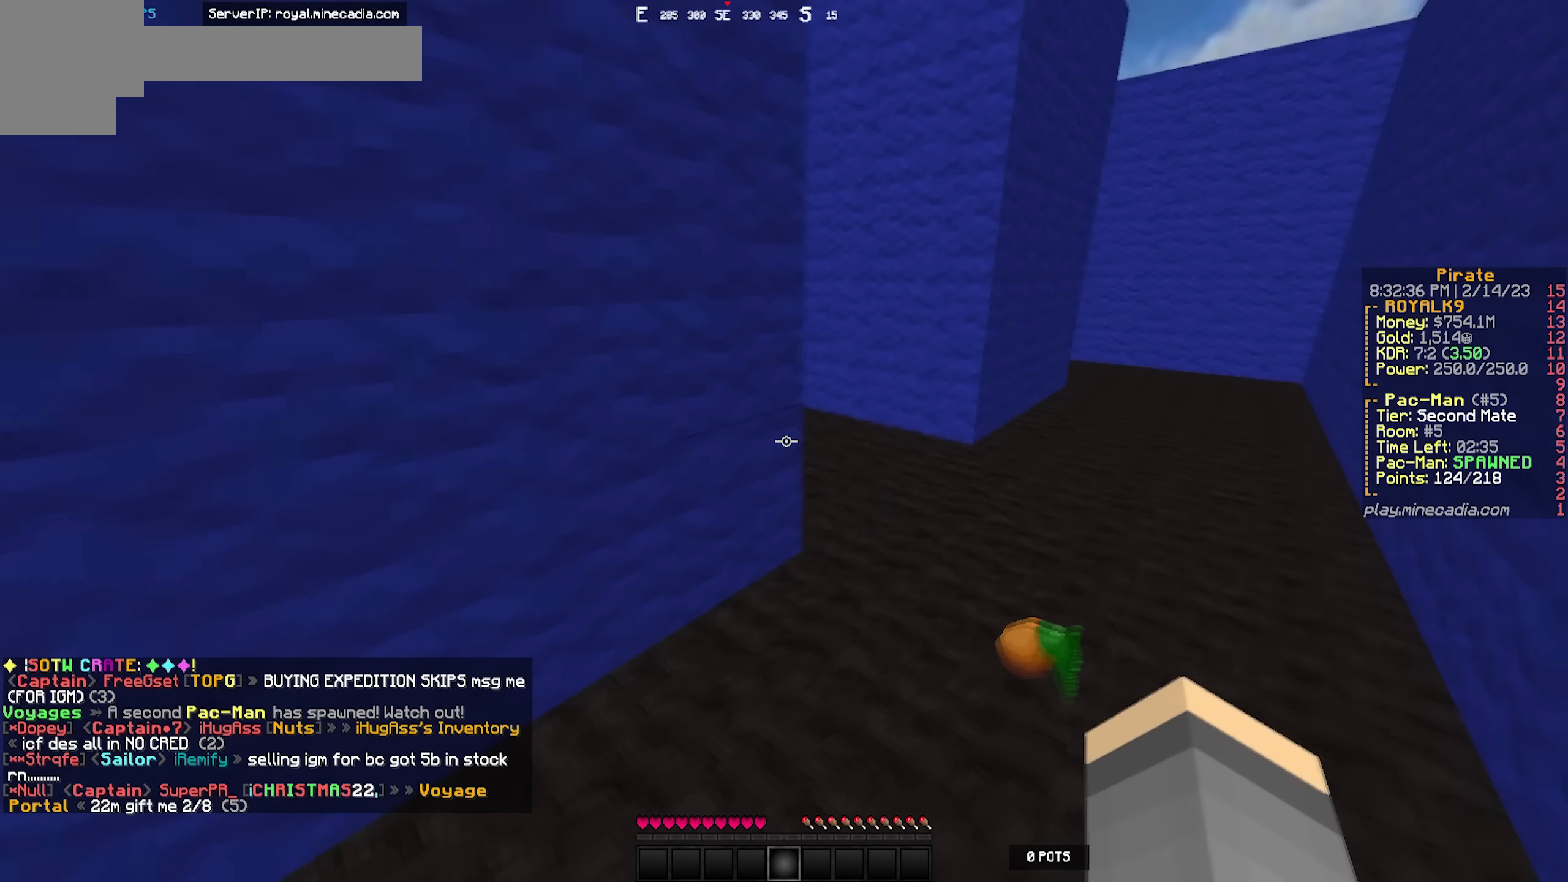
{"keys": ["d", "w"], "events": []}
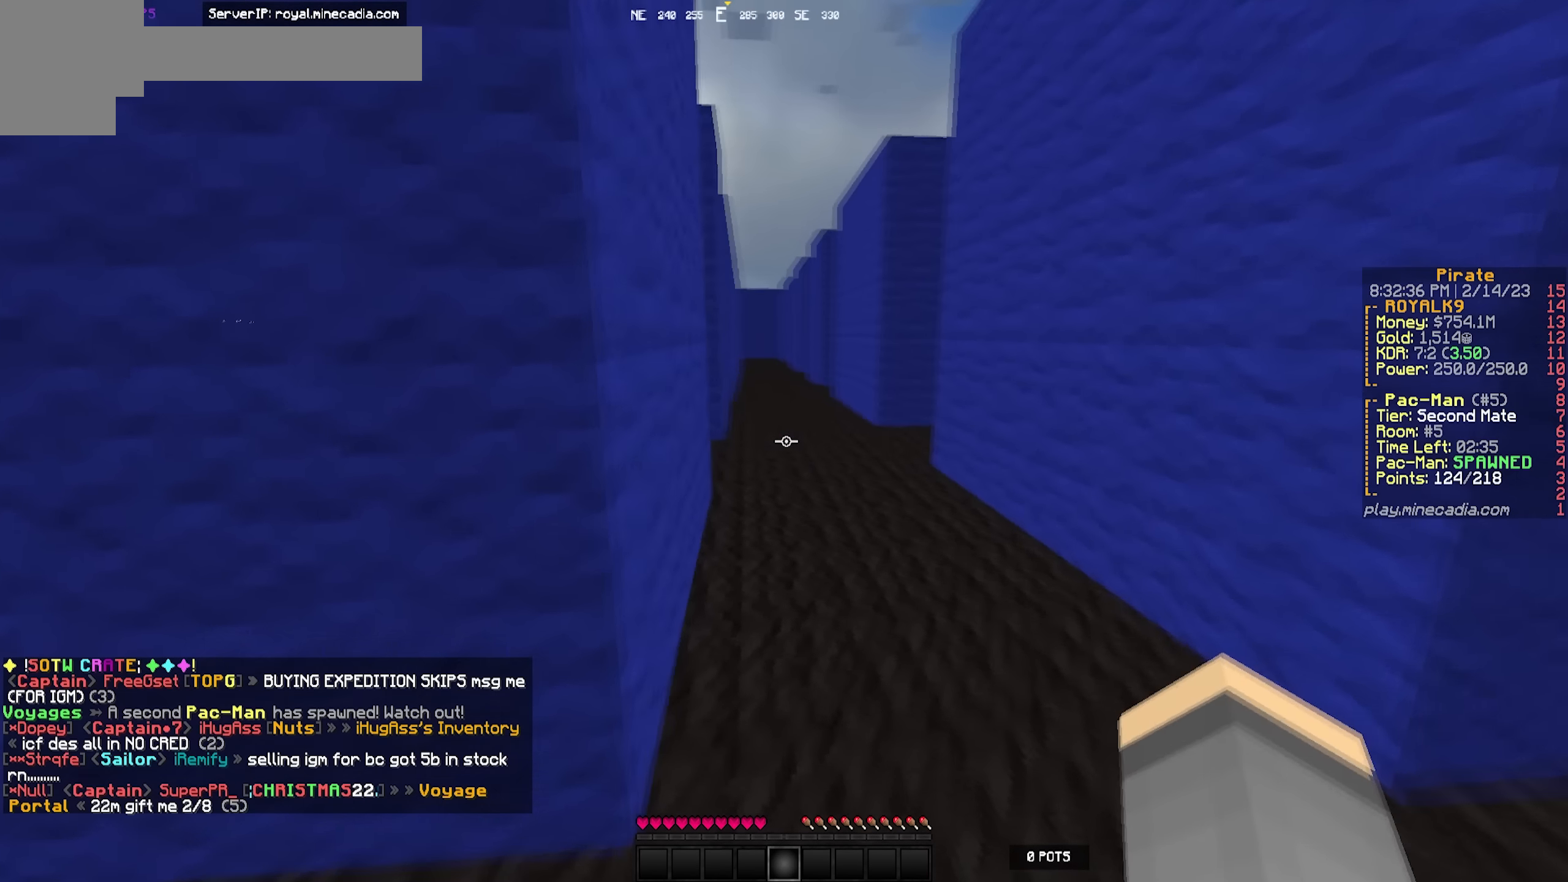
{"keys": ["d", "w"], "events": [[300, "d", "up"], [383, "d", "down"]]}
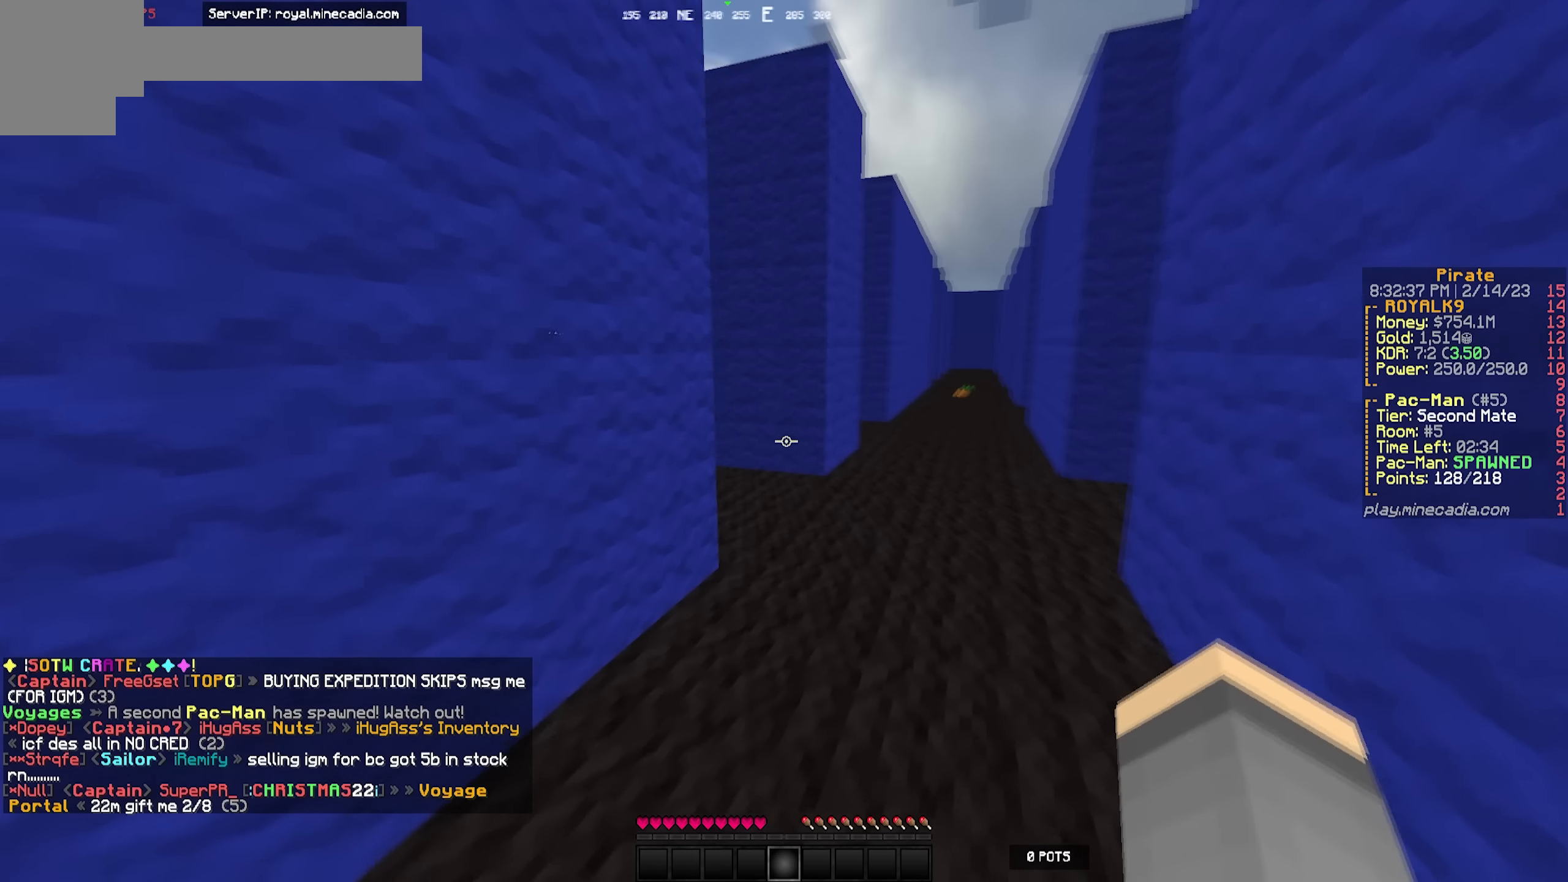
{"keys": ["w"], "events": [[400, "d", "up"]]}
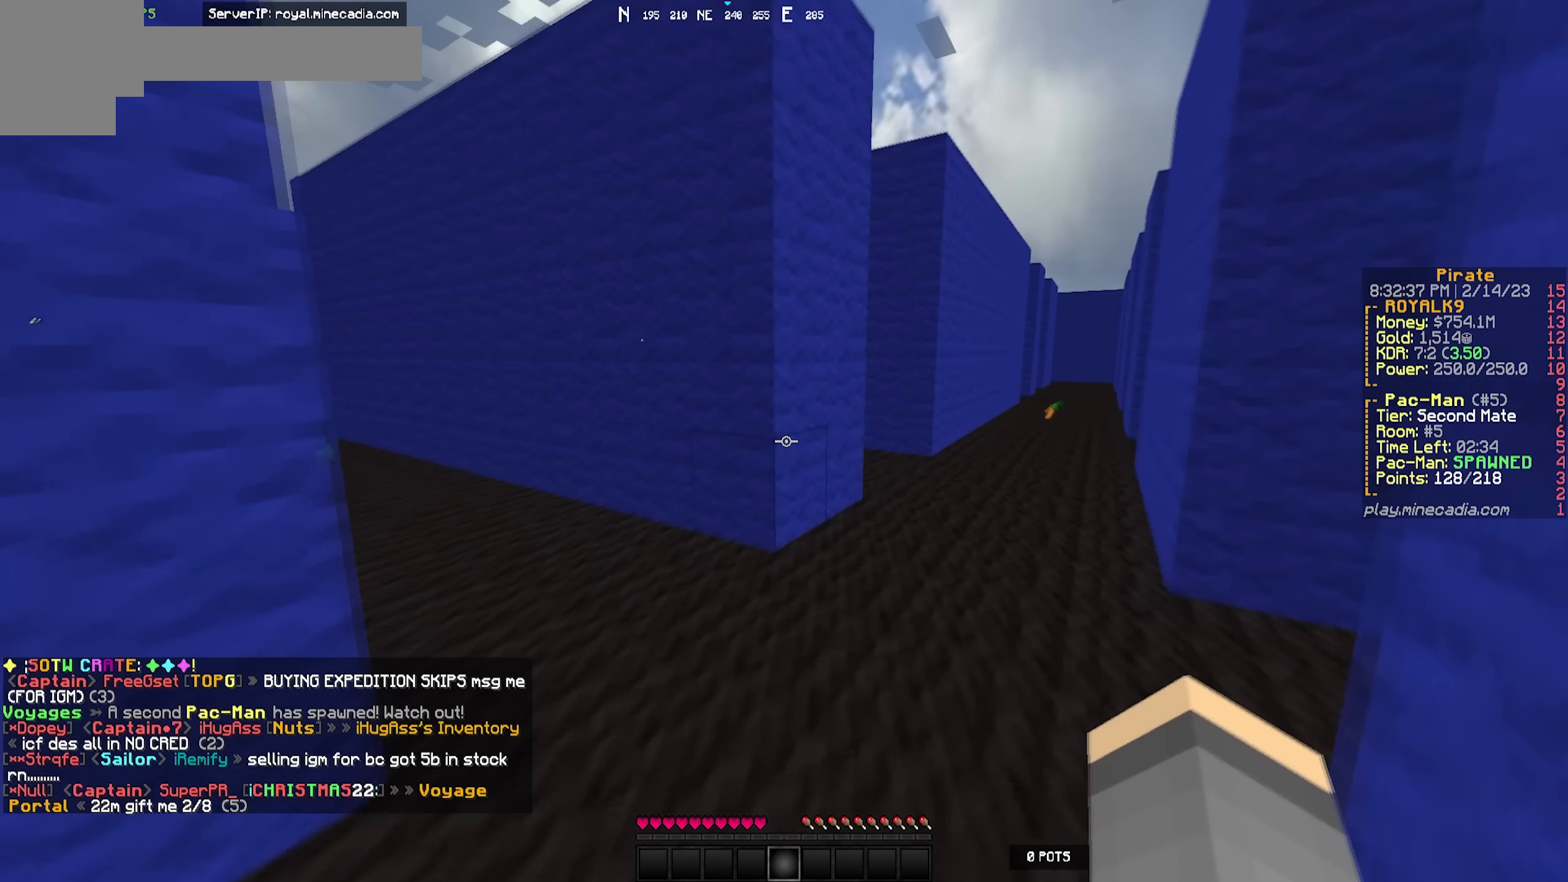
{"keys": ["a", "w"], "events": [[66, "d", "down"], [200, "d", "up"], [383, "a", "down"]]}
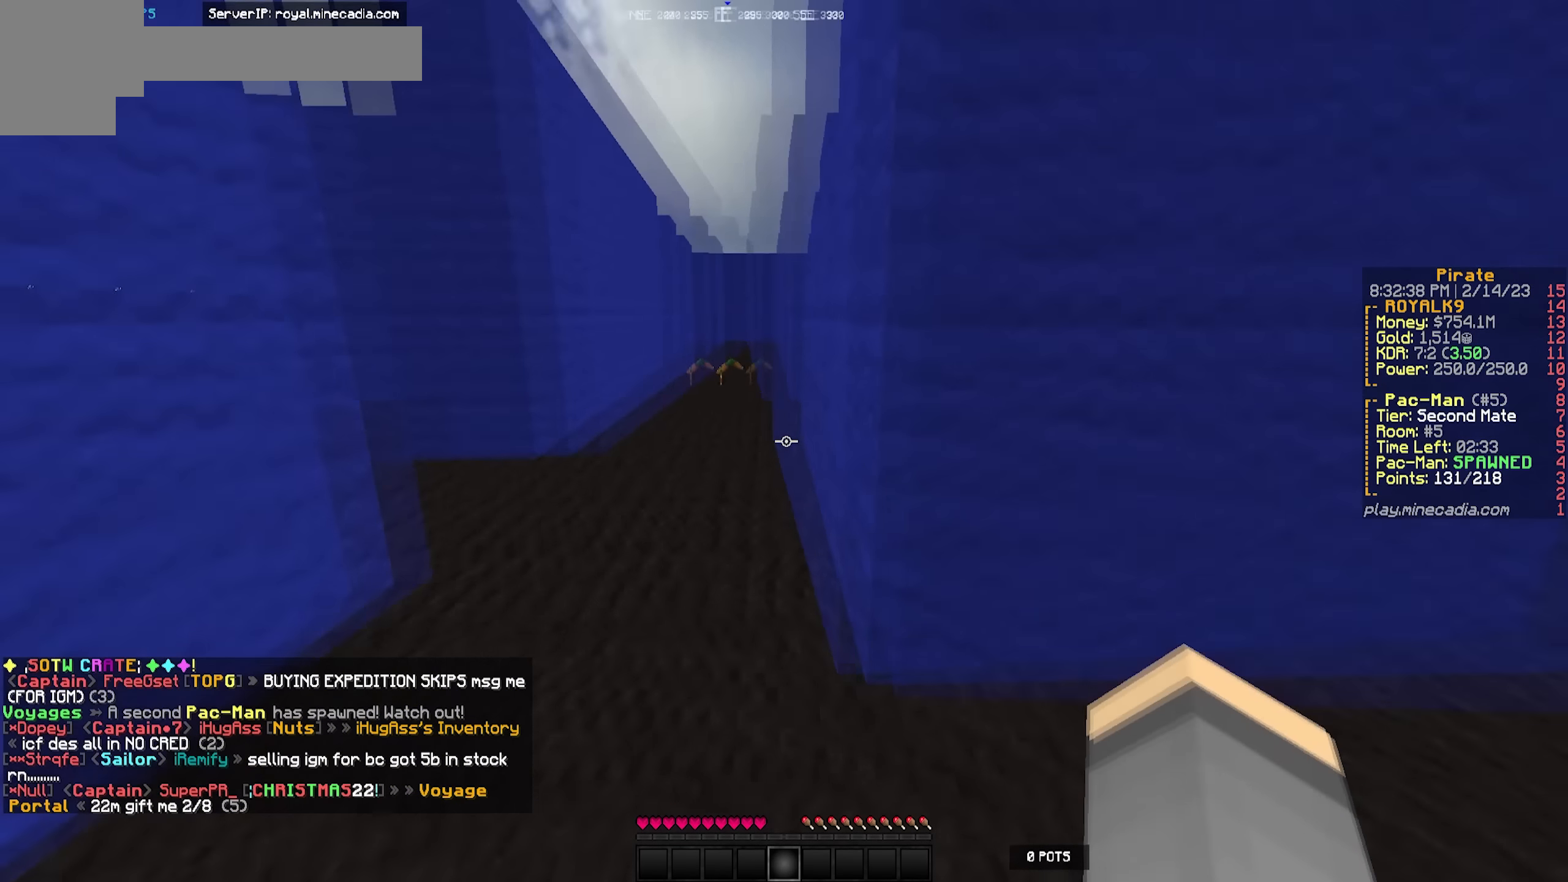
{"keys": ["d", "w"], "events": [[33, "a", "up"], [233, "d", "down"]]}
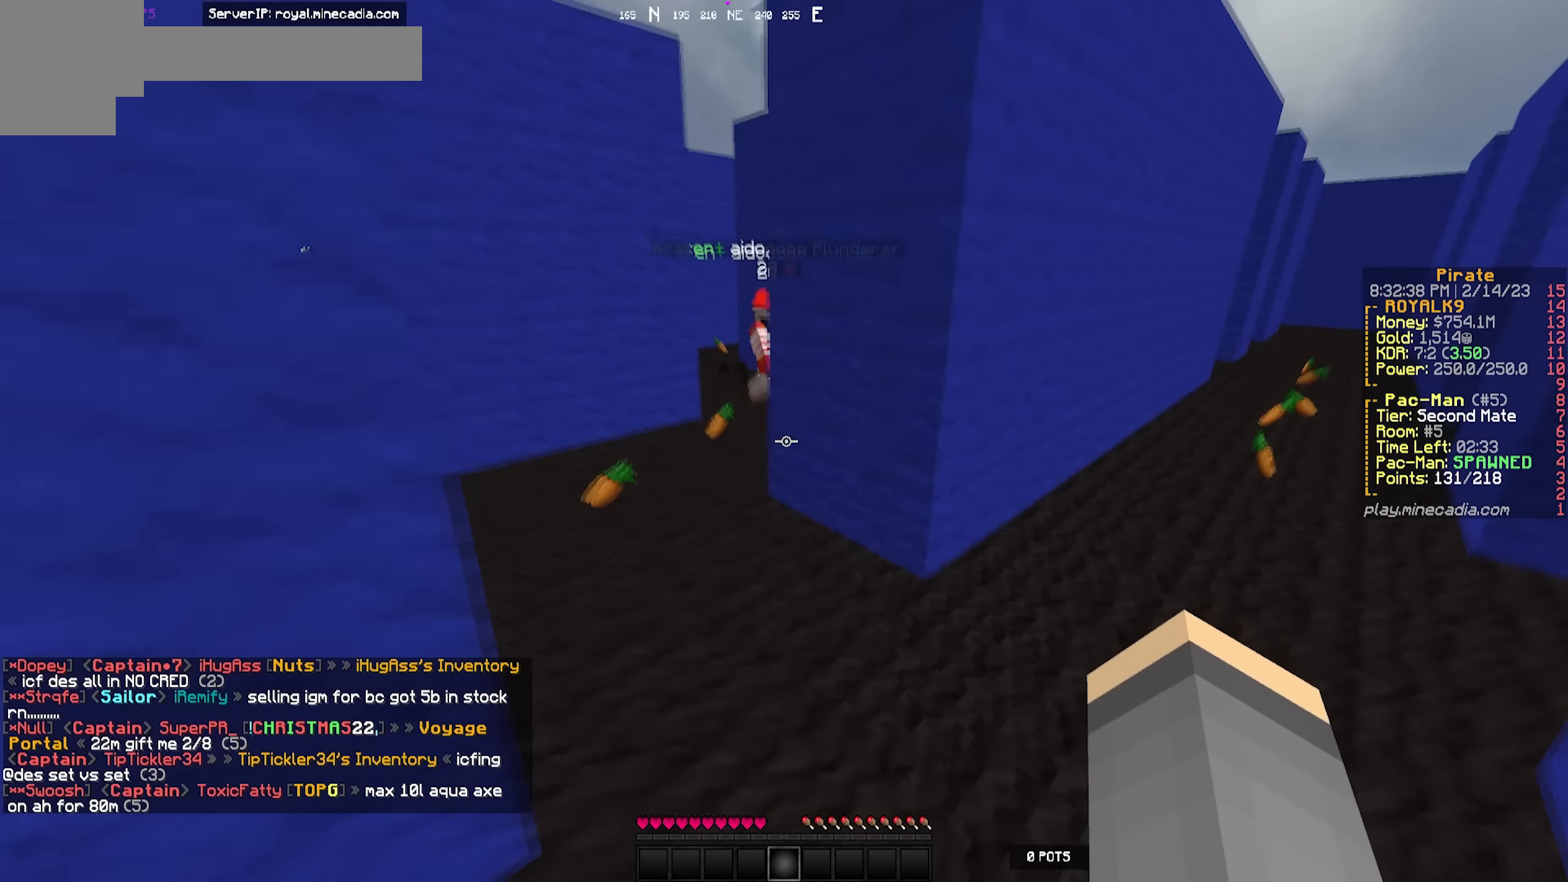
{"keys": ["w"], "events": [[300, "d", "up"]]}
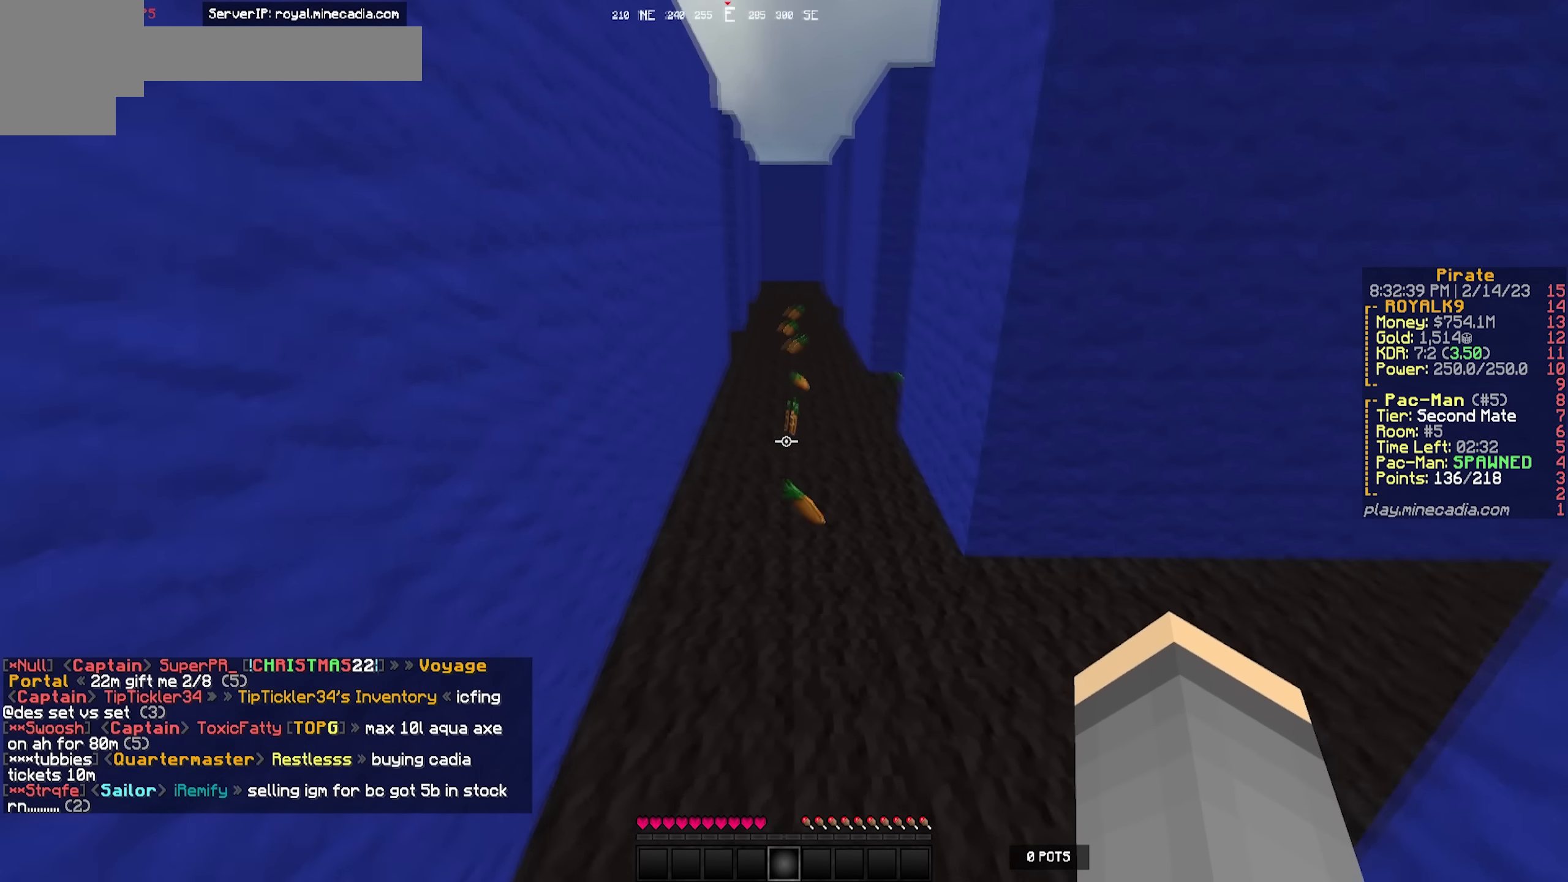
{"keys": ["w"], "events": []}
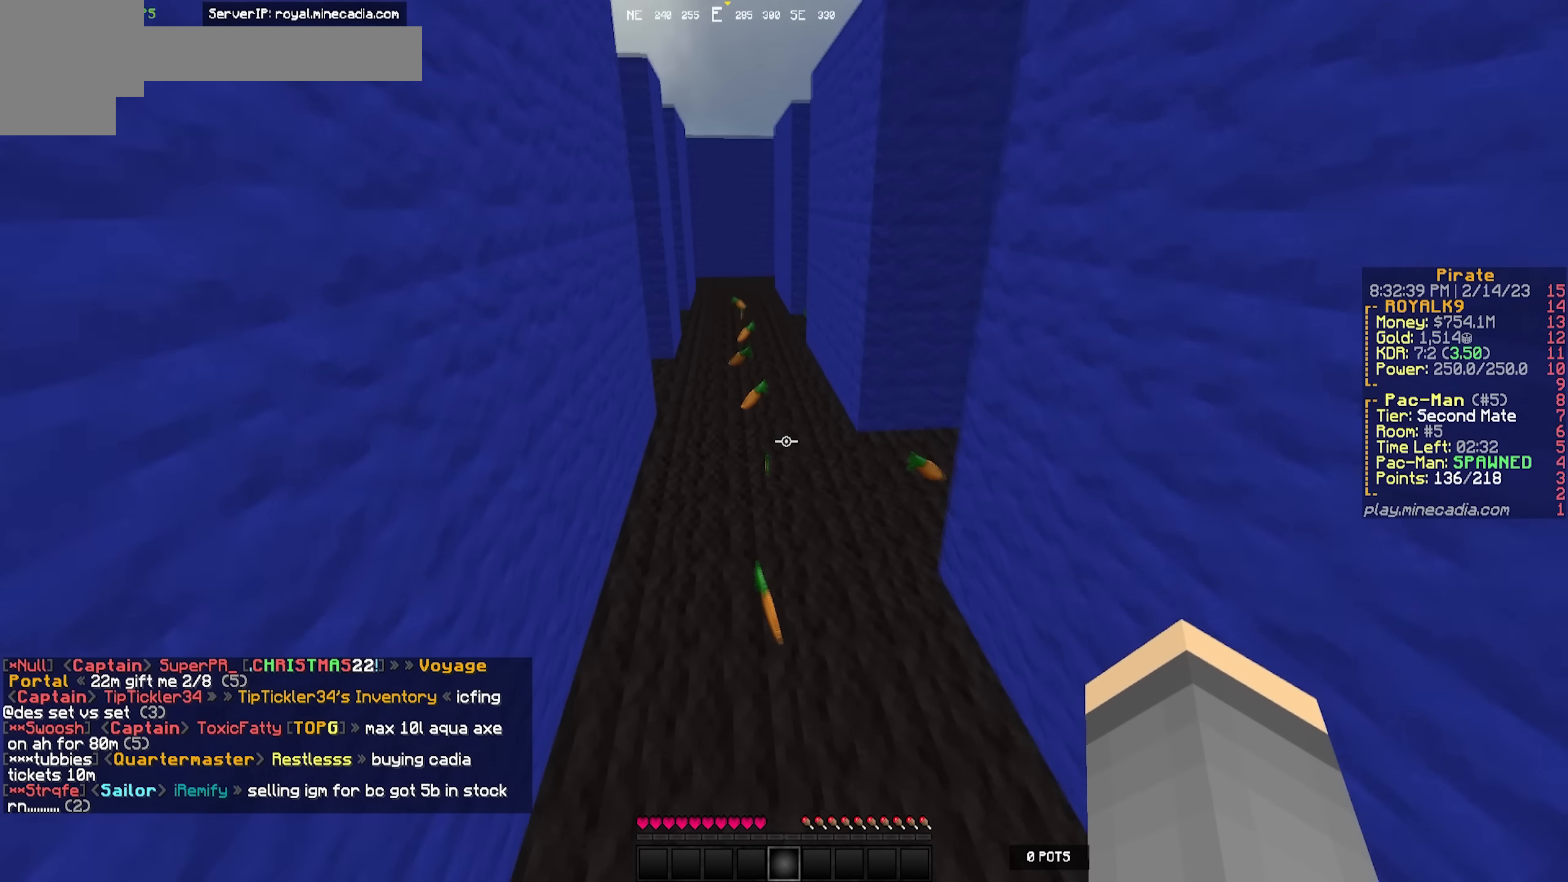
{"keys": ["w"], "events": []}
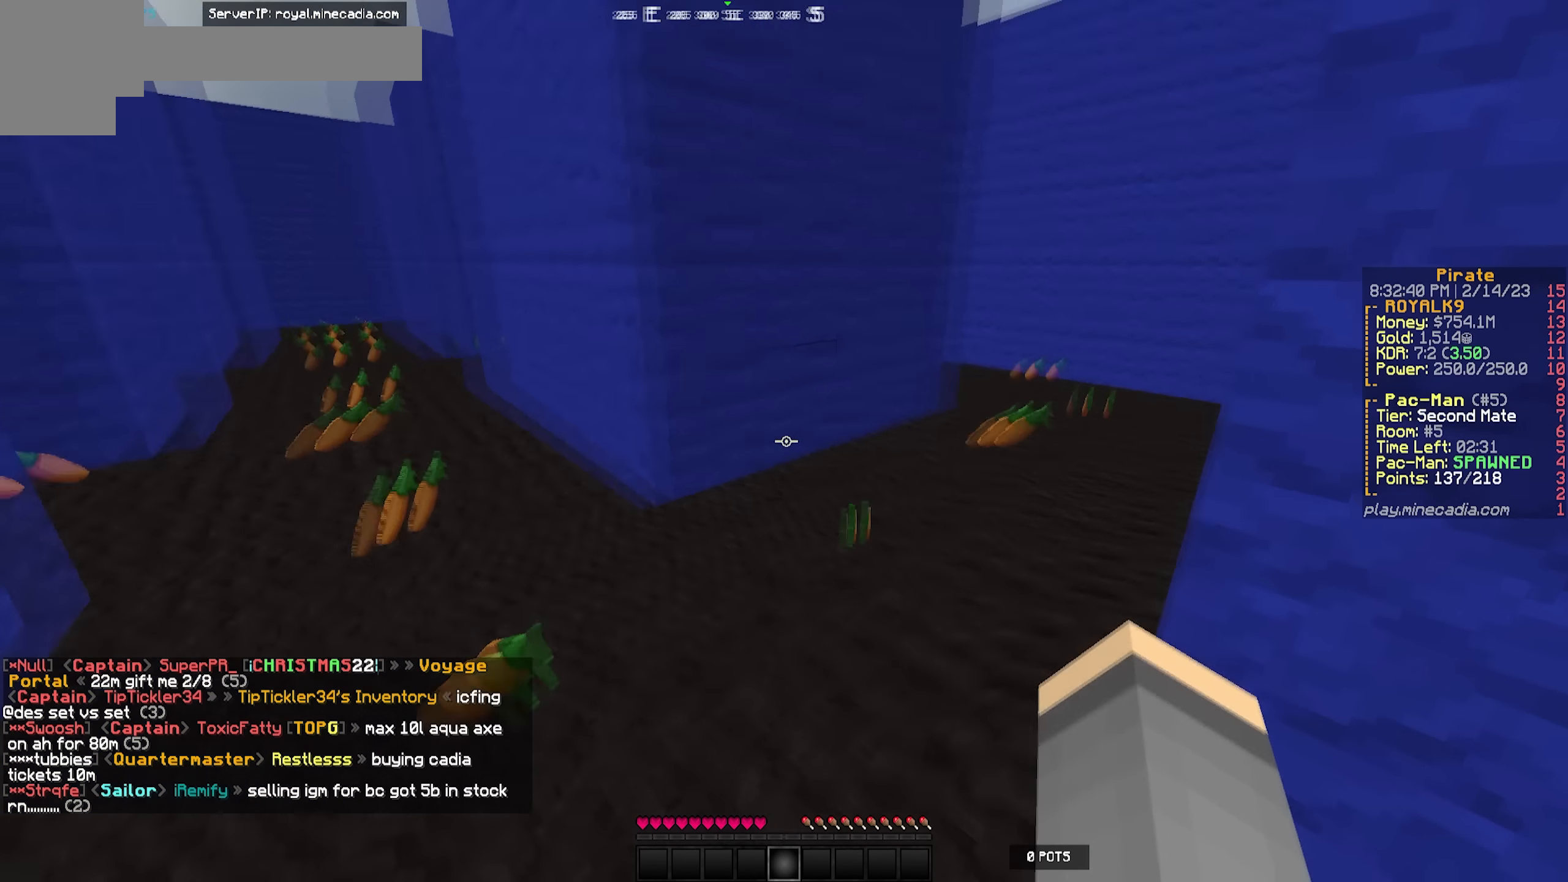
{"keys": ["a", "w"], "events": [[133, "a", "down"]]}
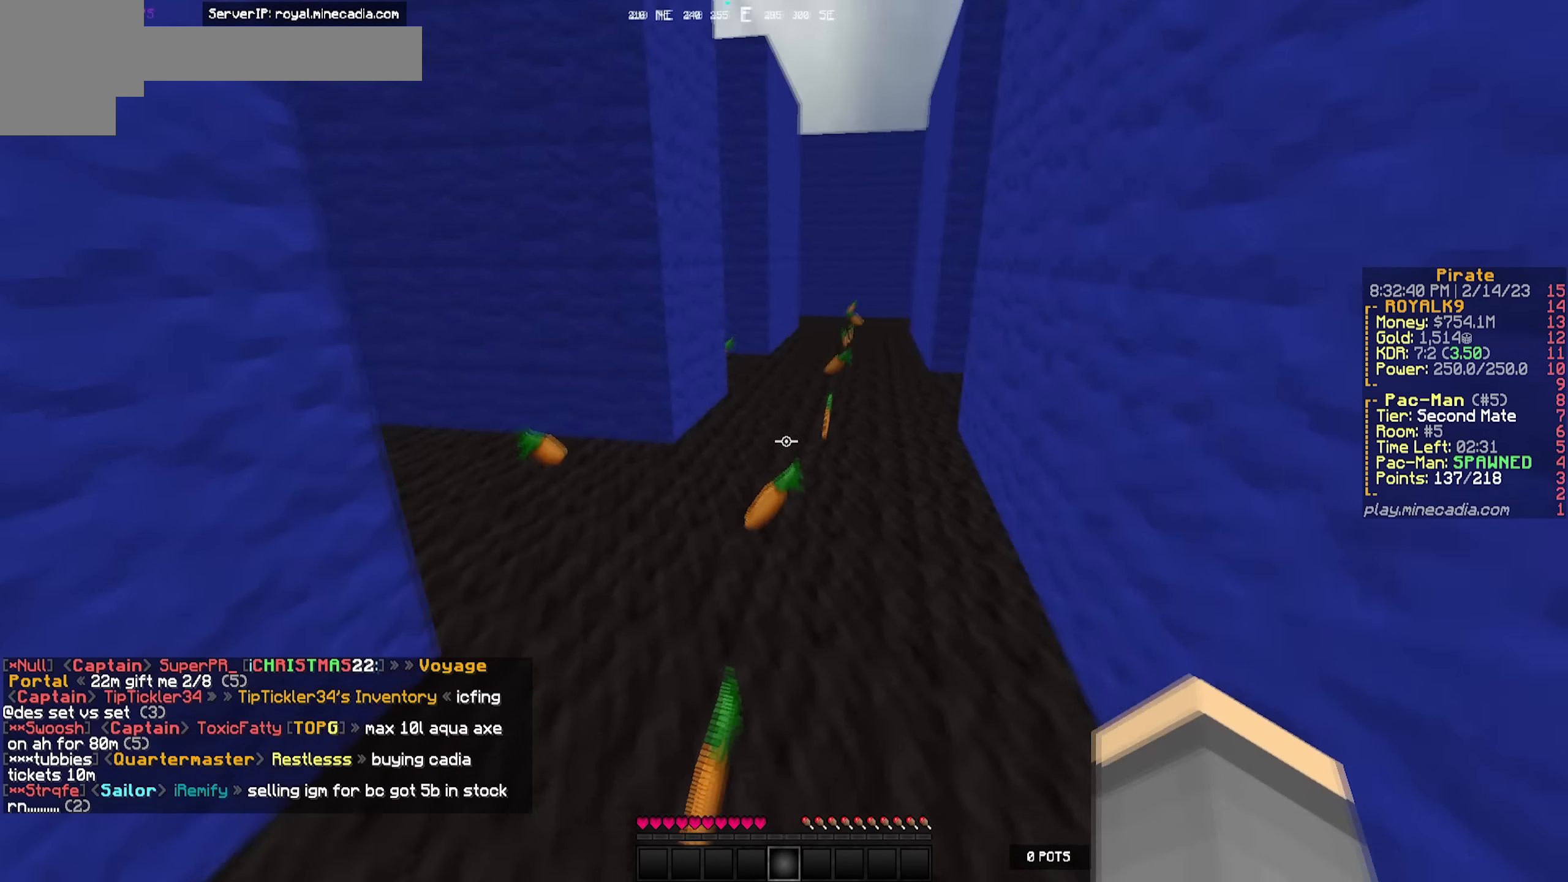
{"keys": ["d", "w"], "events": [[50, "a", "up"], [383, "d", "down"]]}
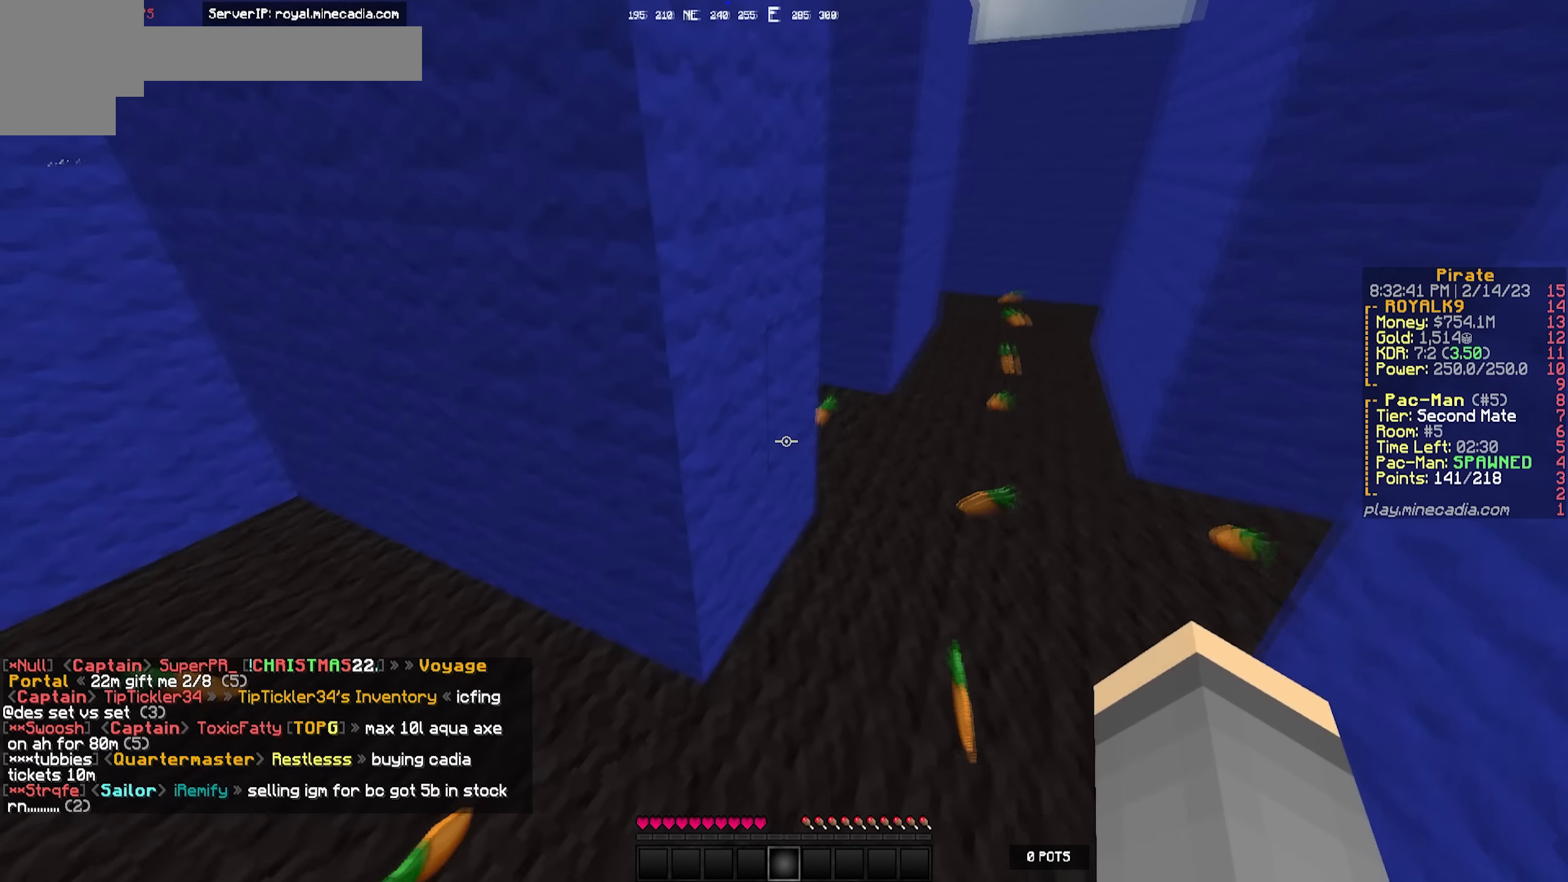
{"keys": ["d", "w"], "events": []}
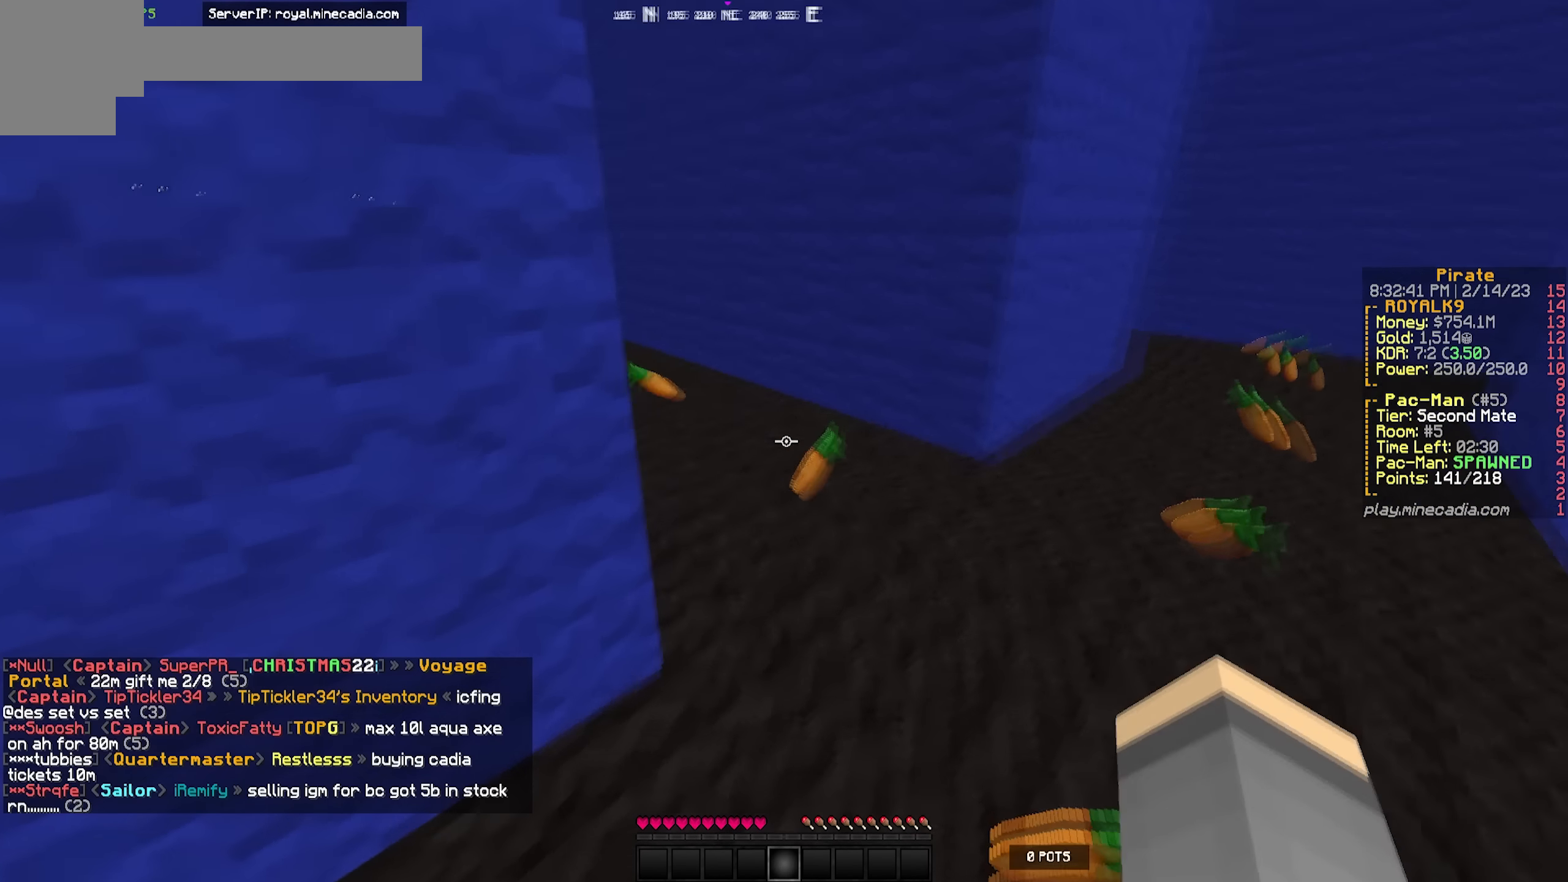
{"keys": ["d", "w"], "events": []}
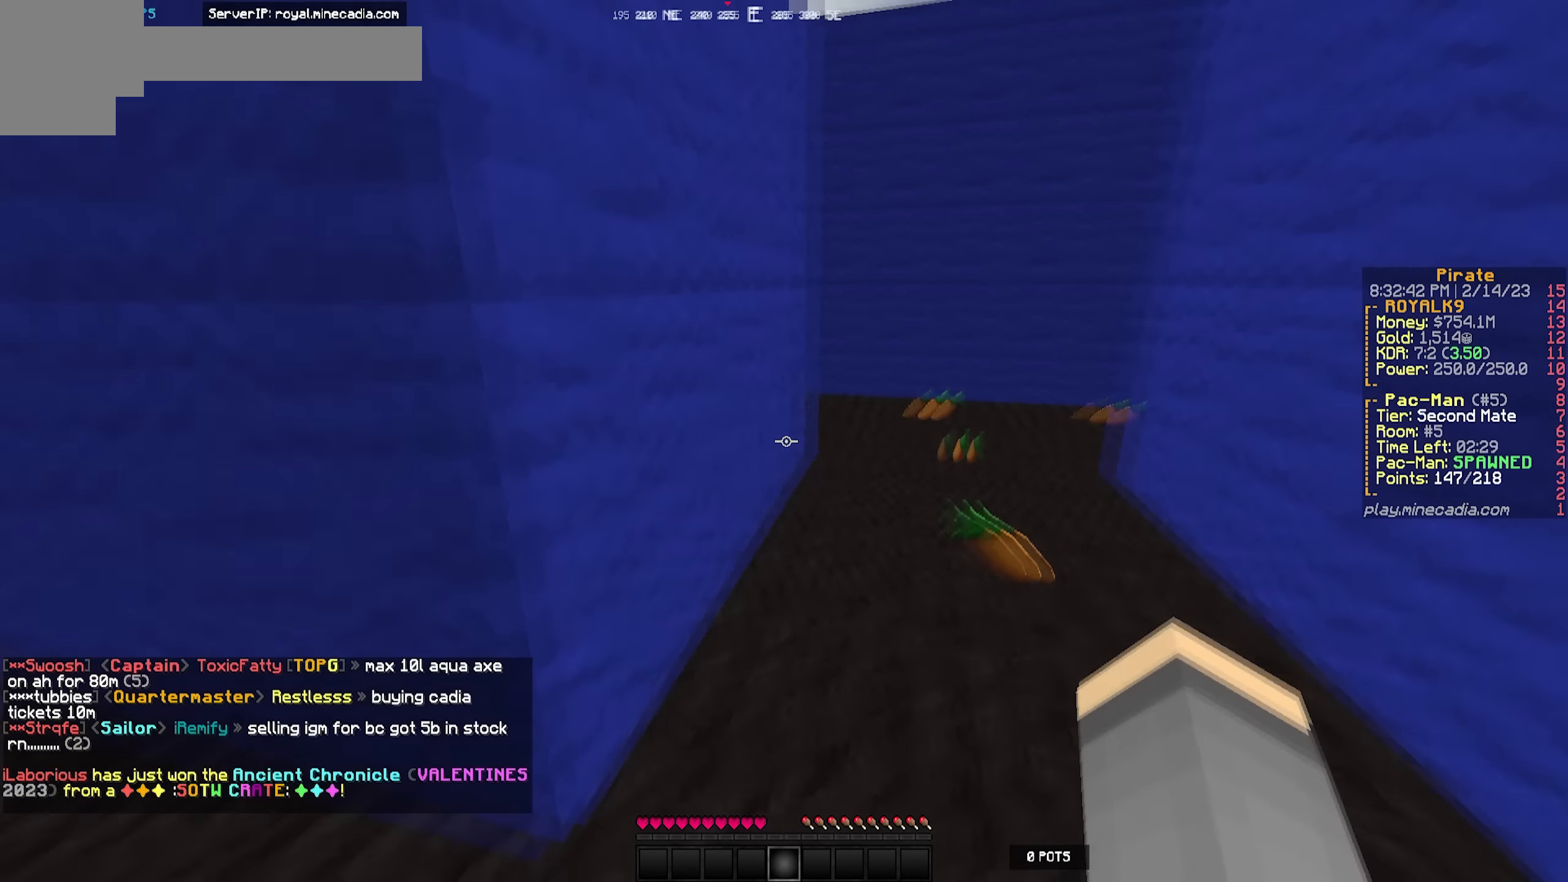
{"keys": ["w"], "events": [[150, "d", "up"]]}
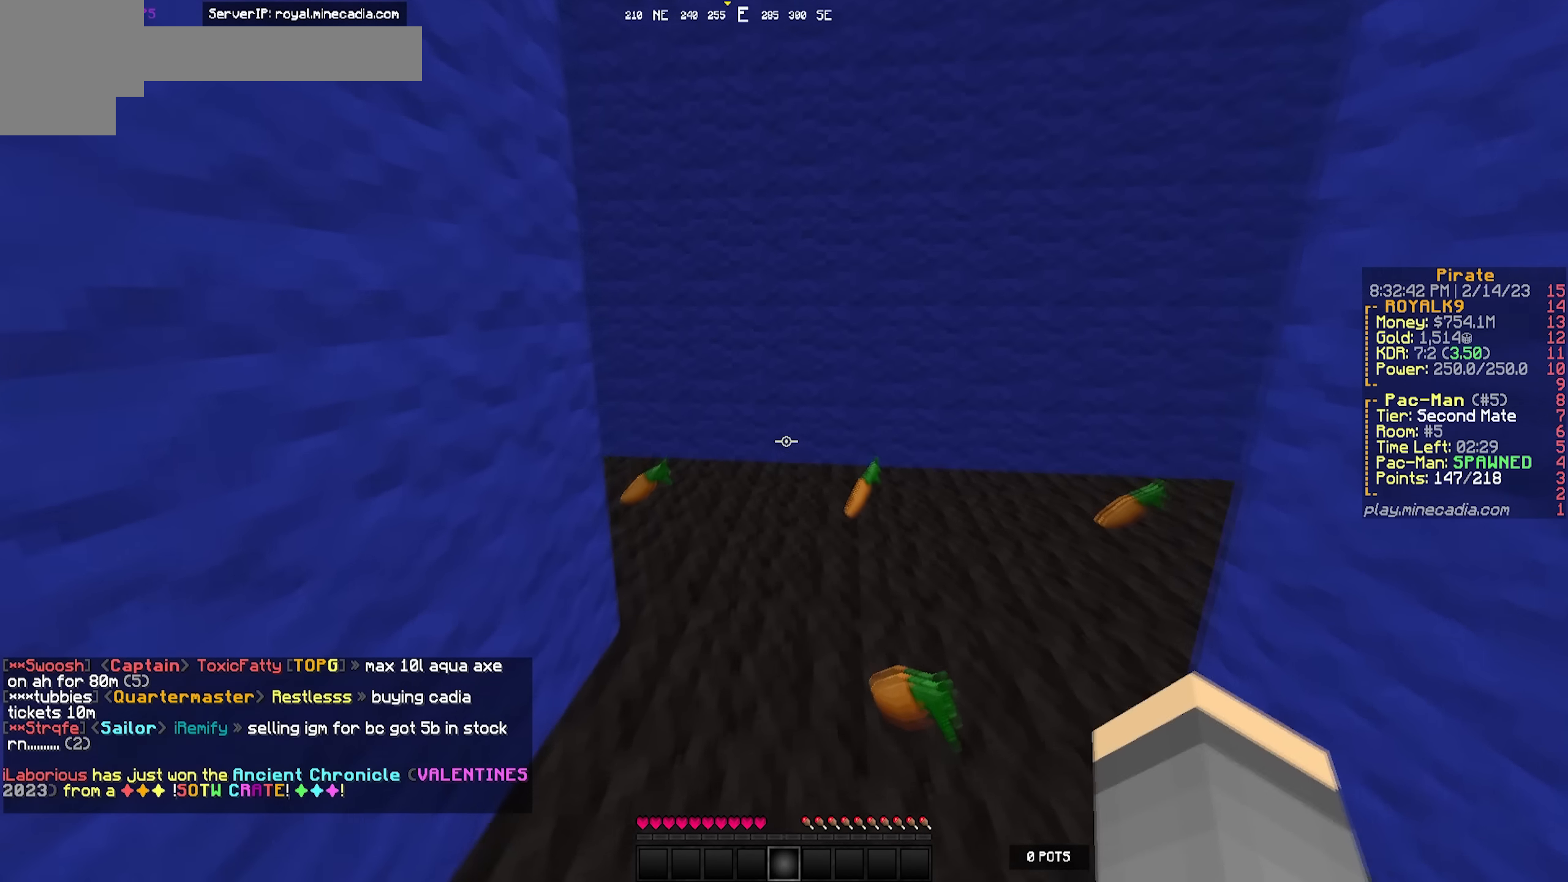
{"keys": ["w"], "events": []}
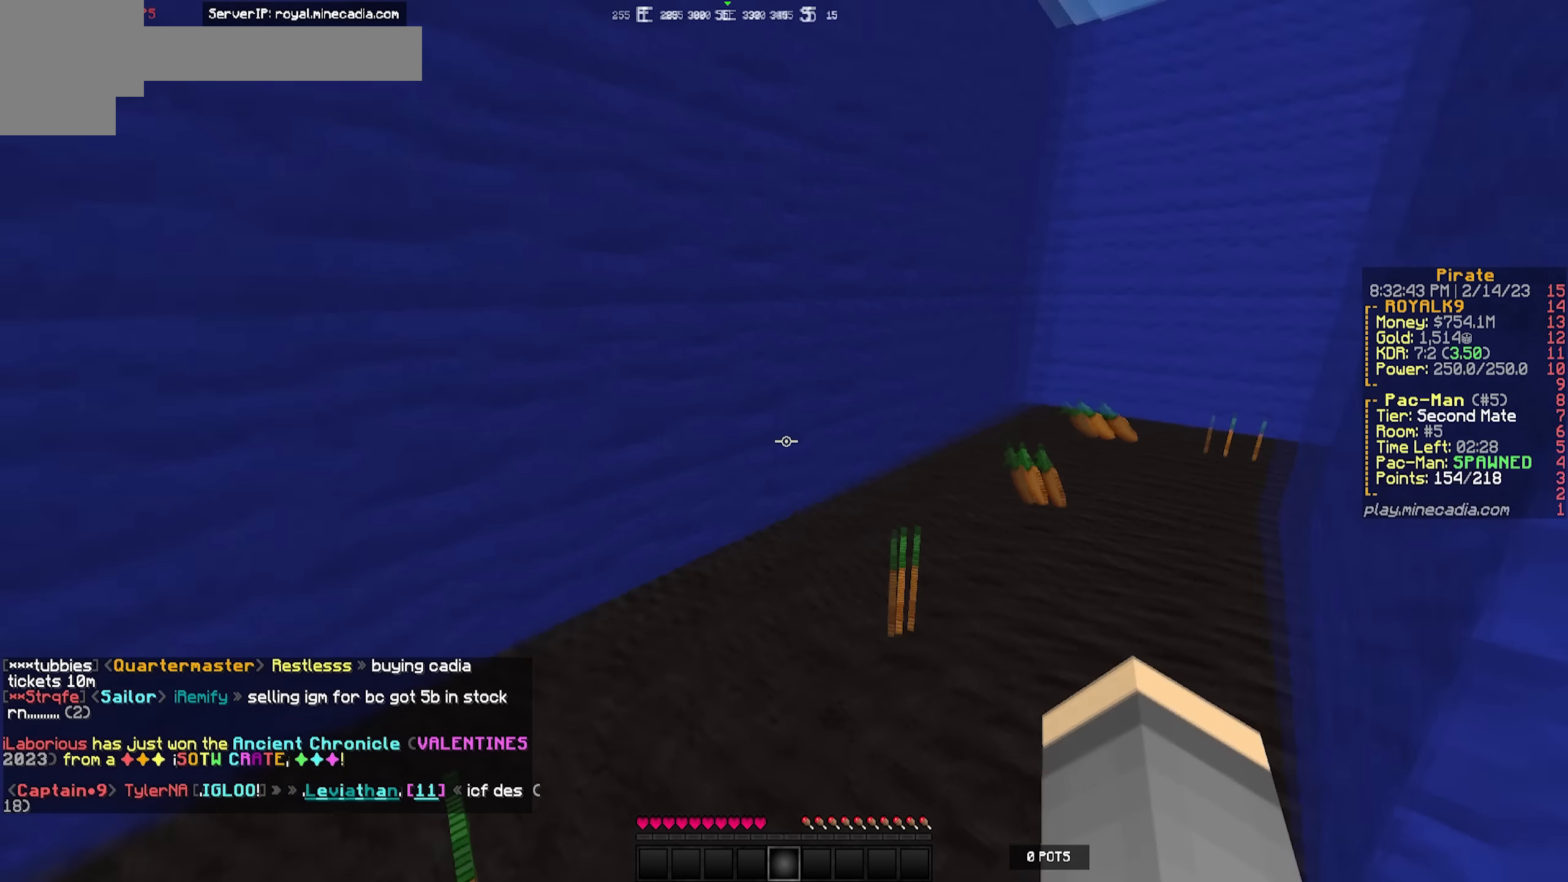
{"keys": ["w"], "events": []}
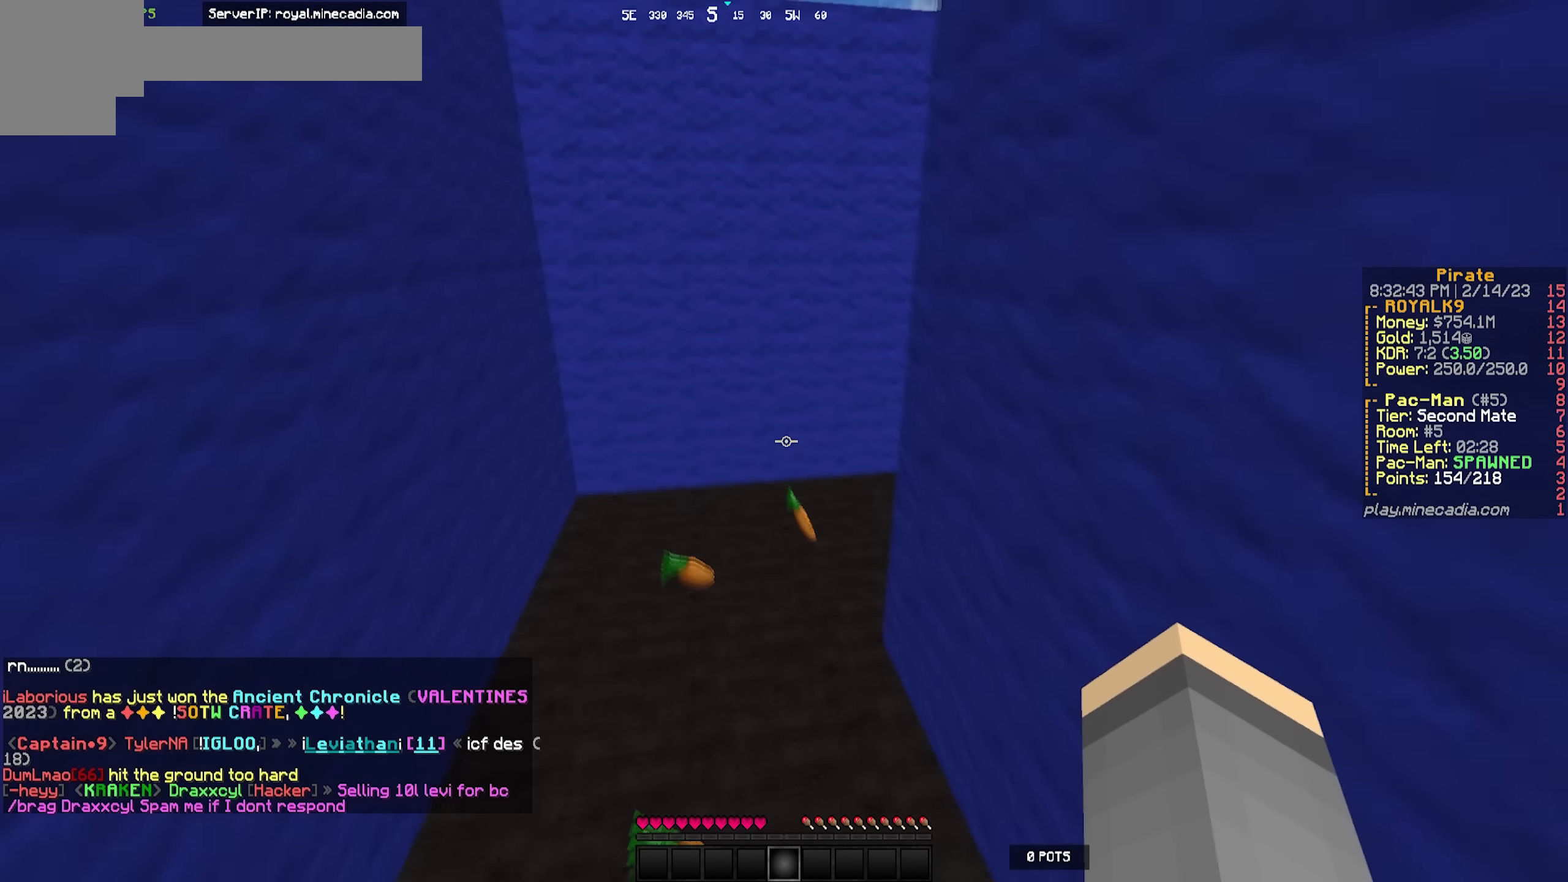
{"keys": ["a", "w"], "events": [[83, "a", "down"]]}
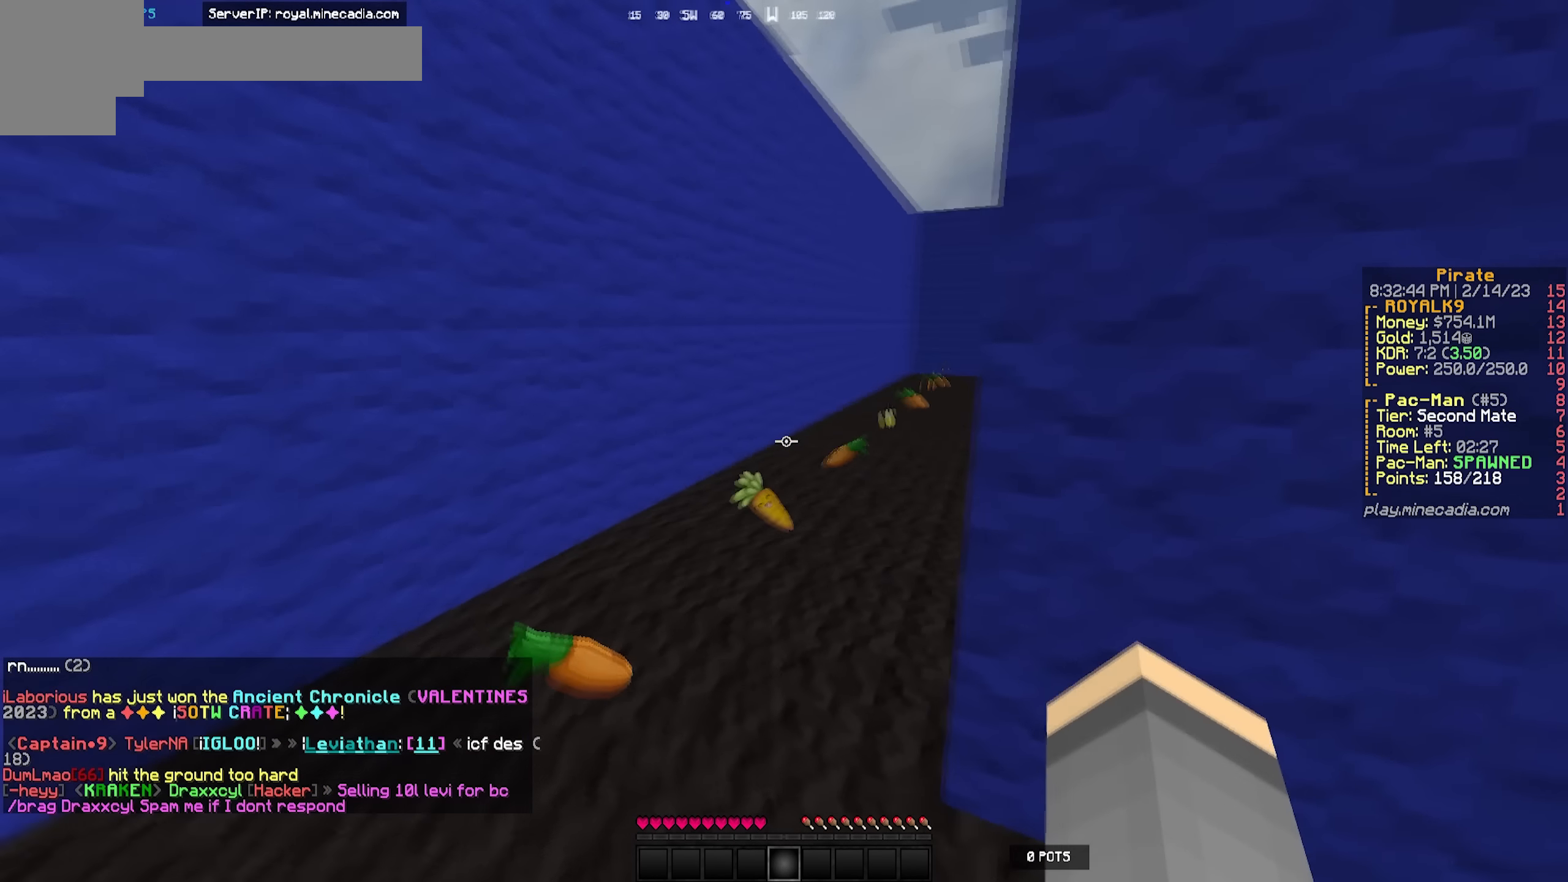
{"keys": ["a", "w"], "events": []}
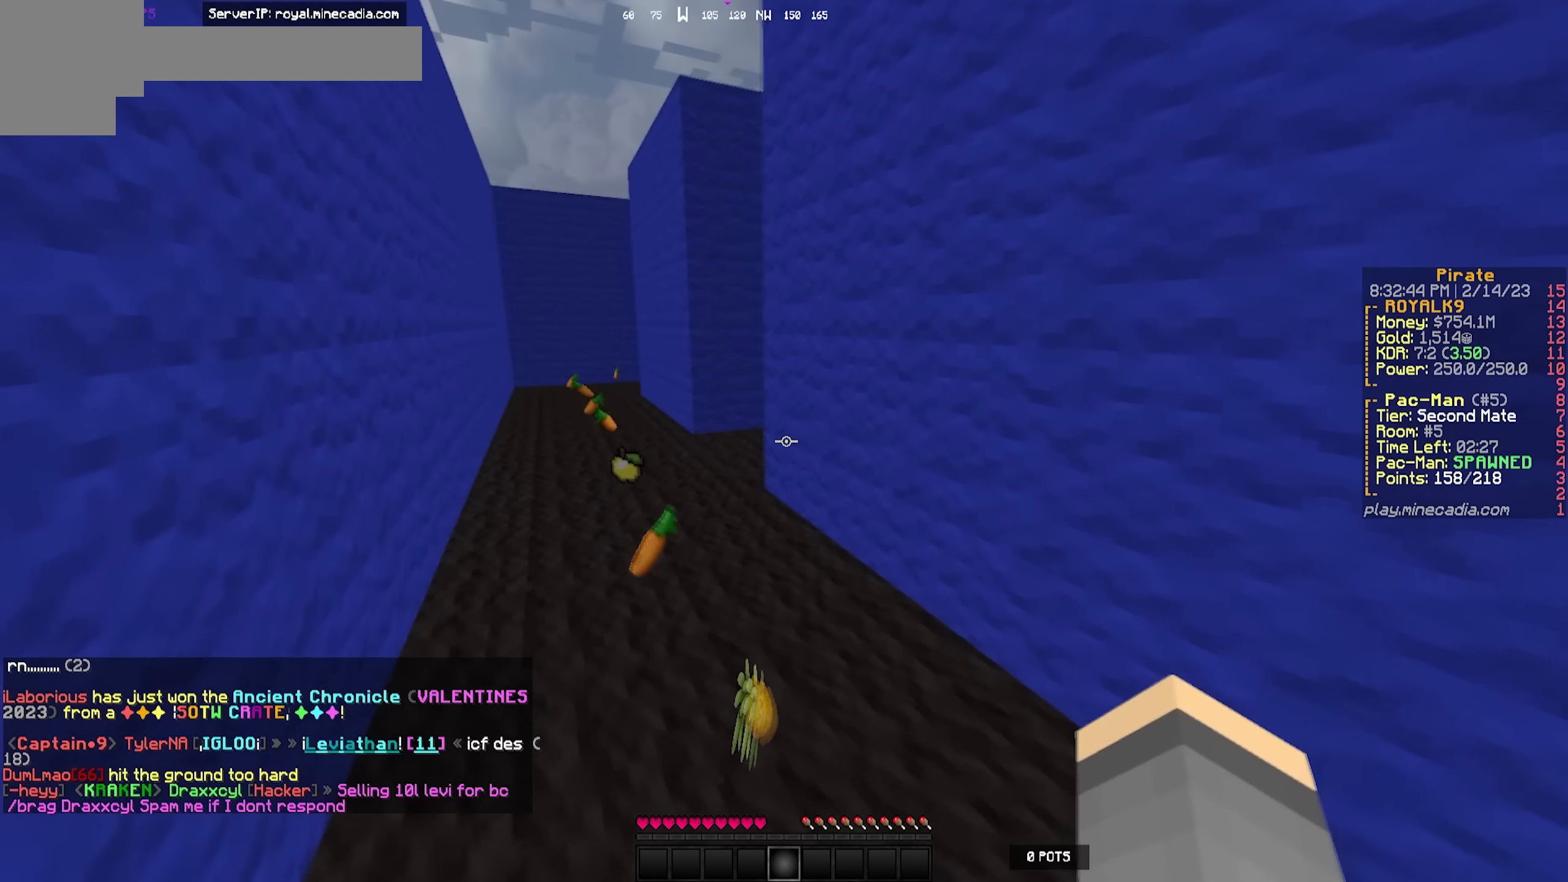
{"keys": ["a", "w"], "events": [[250, "a", "up"], [433, "a", "down"]]}
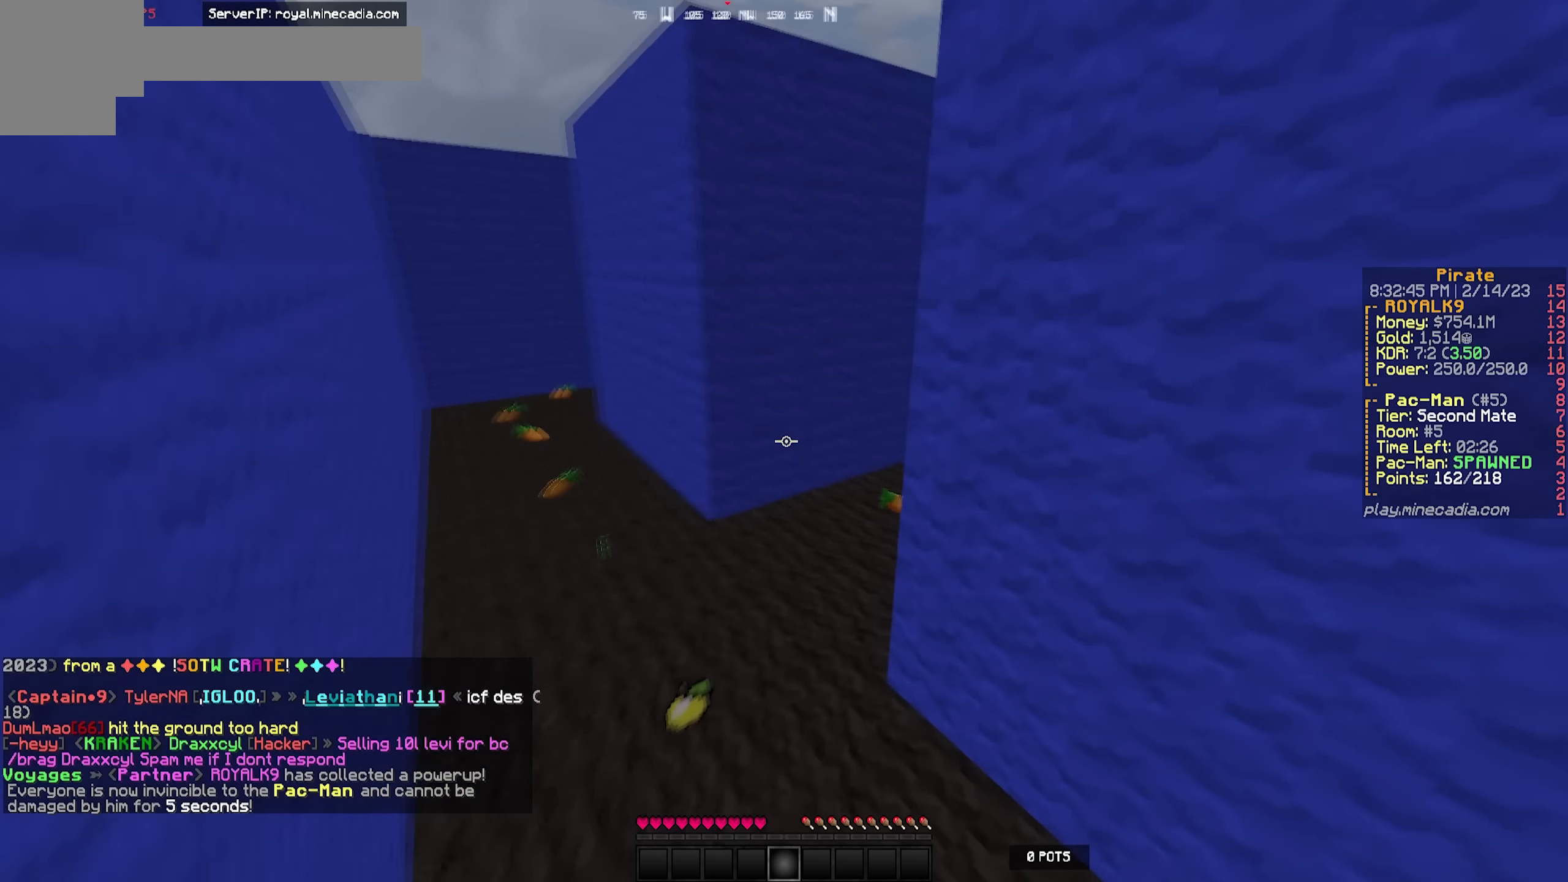
{"keys": ["a", "w"], "events": []}
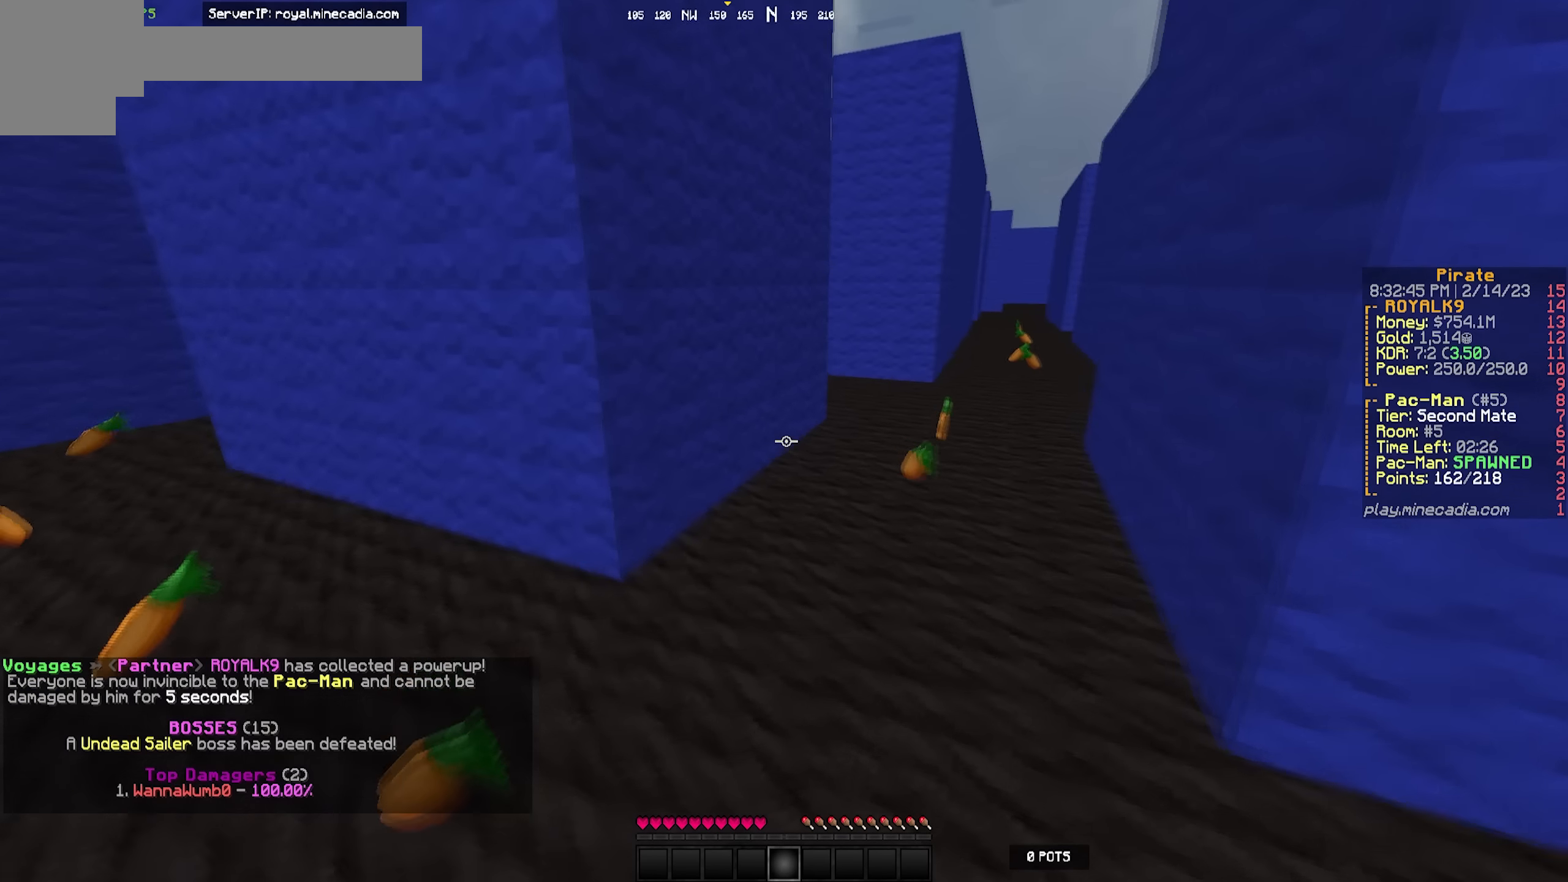
{"keys": ["a", "w"], "events": []}
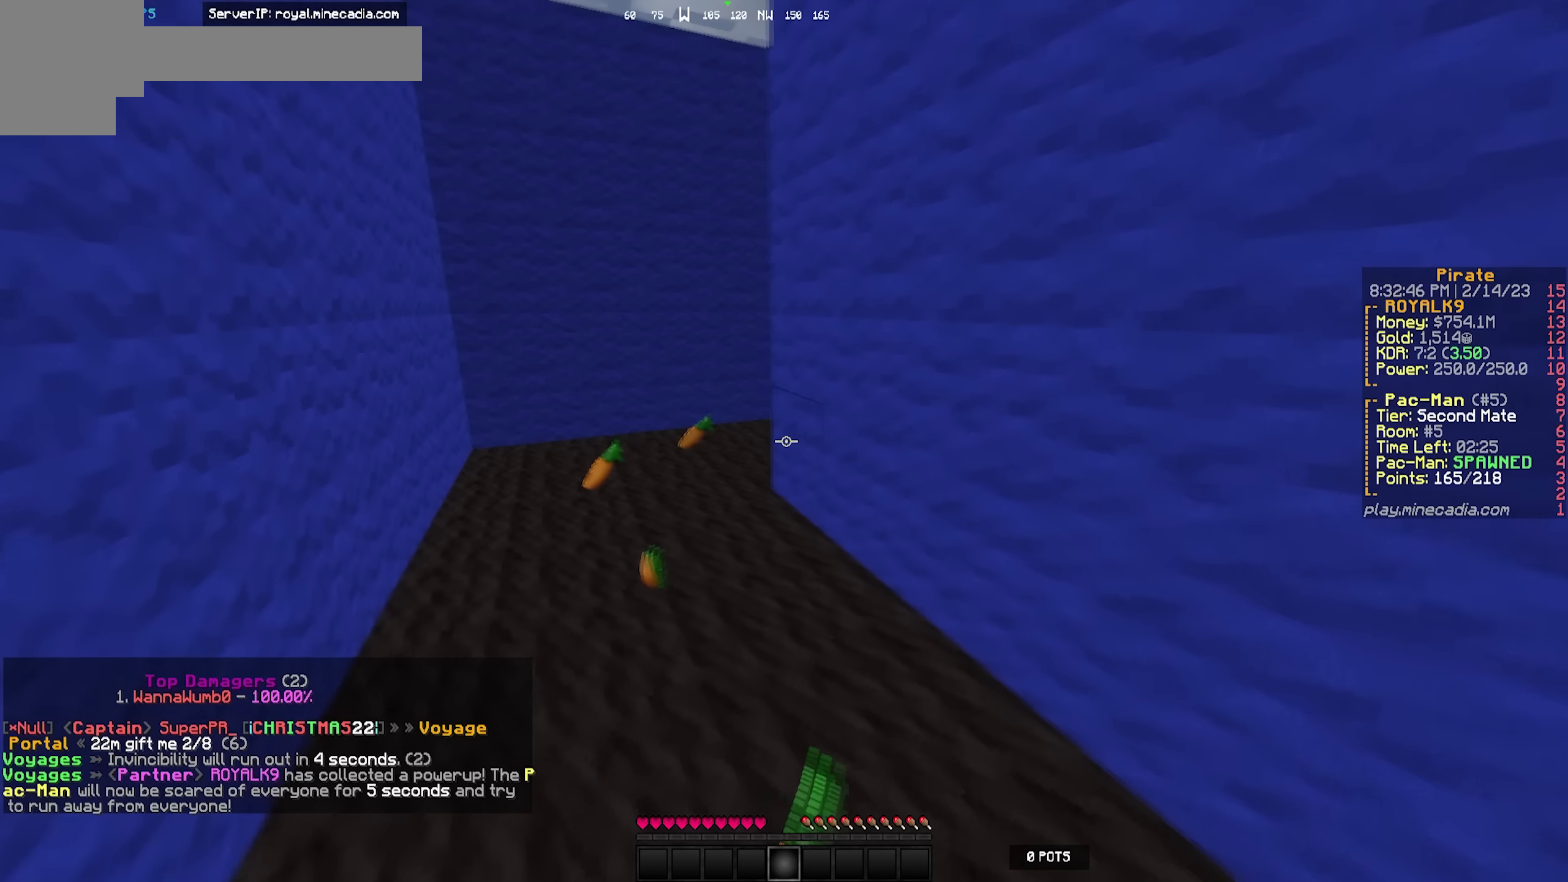
{"keys": ["a", "w"], "events": []}
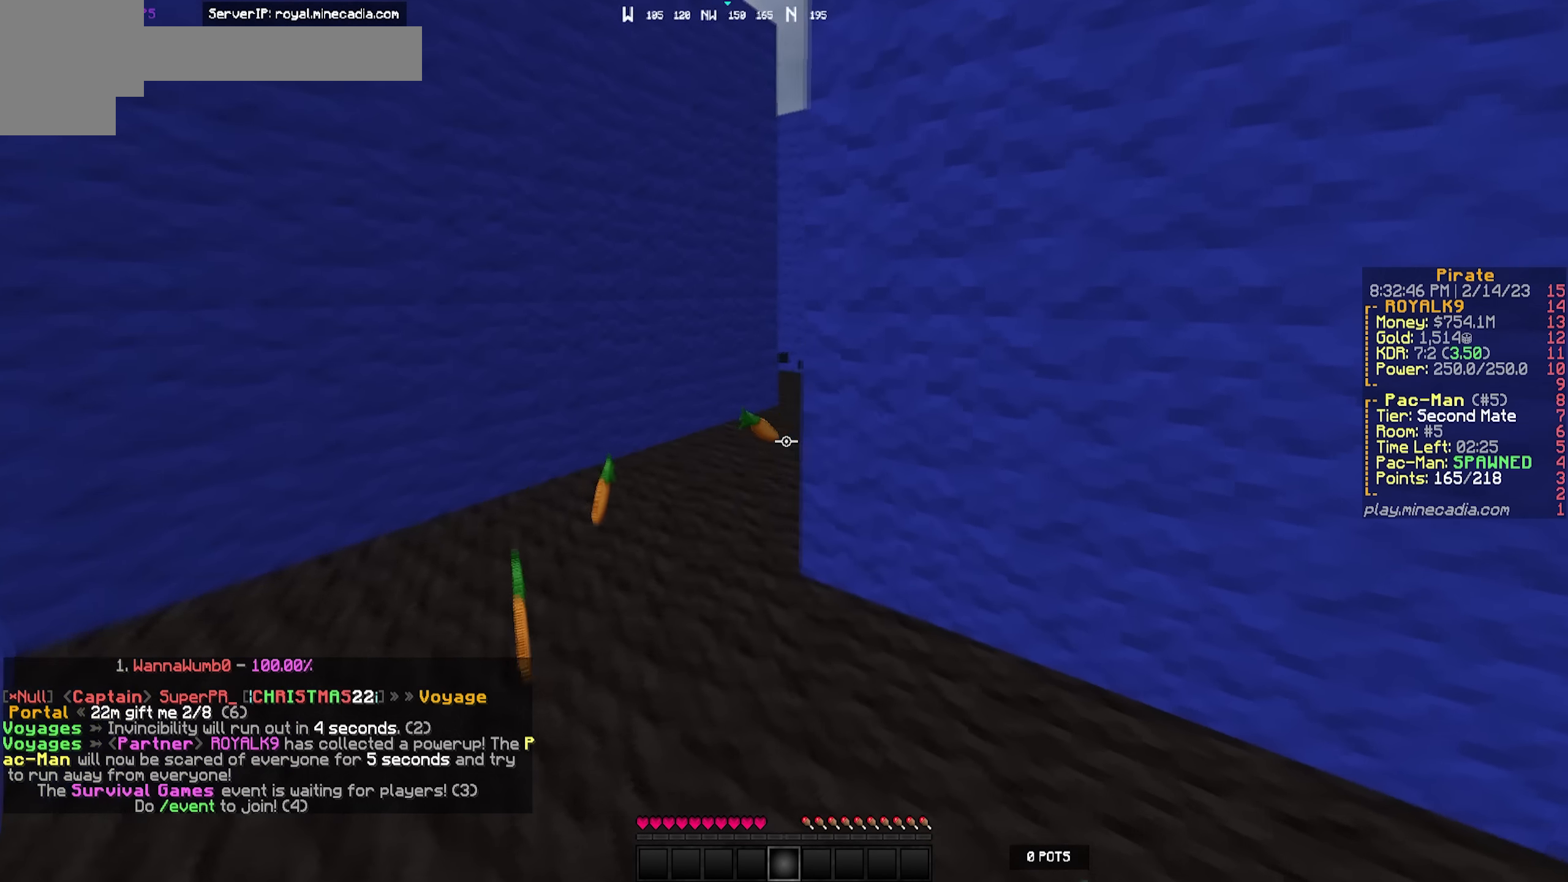
{"keys": ["a"], "events": [[500, "w", "up"]]}
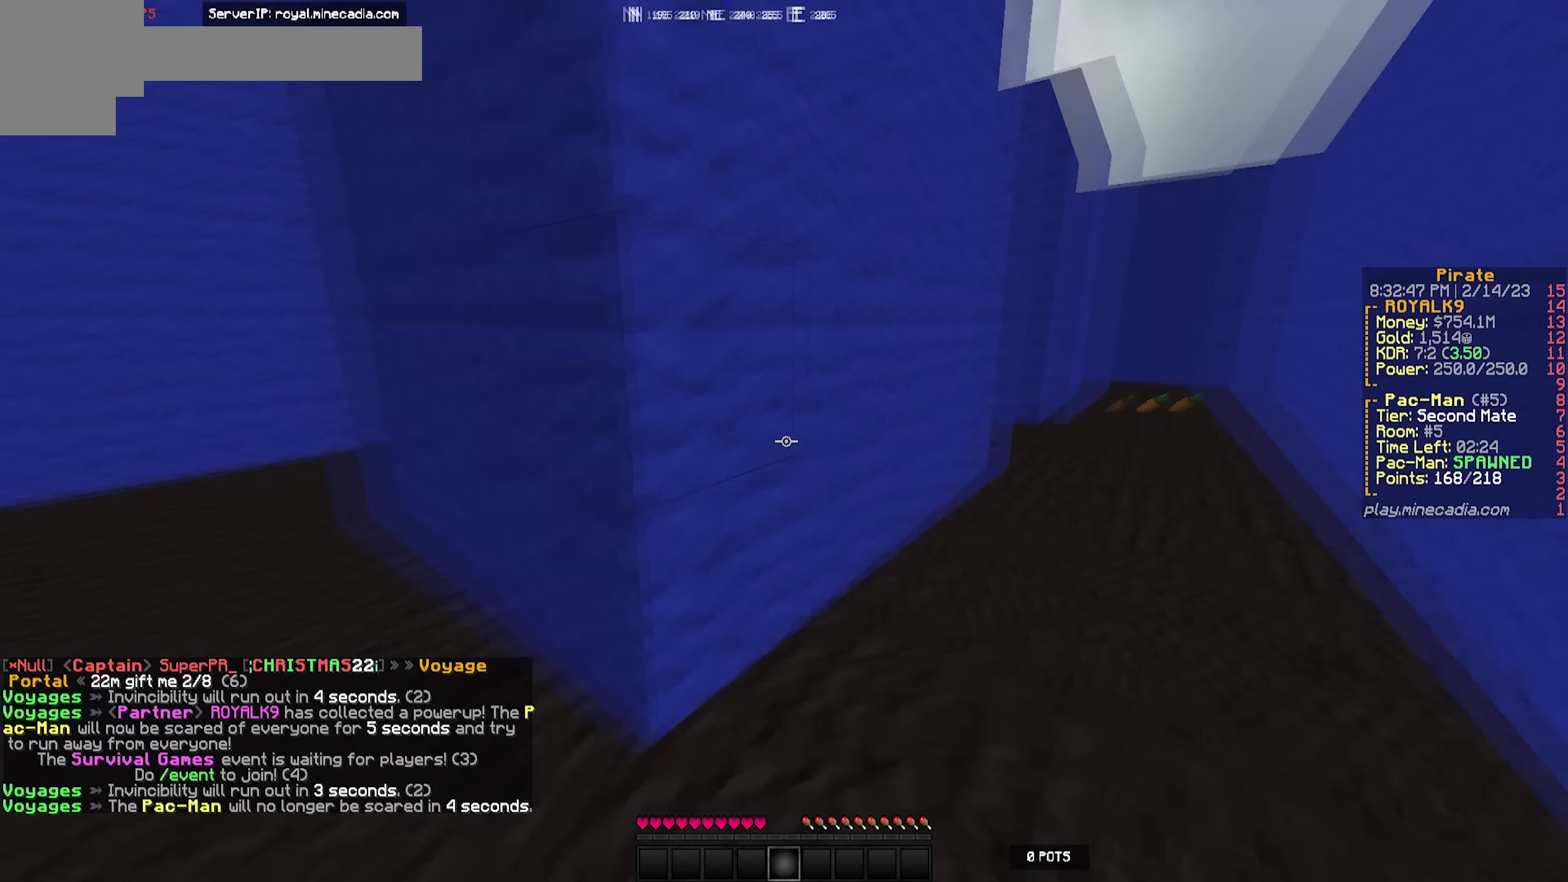
{"keys": ["w"], "events": [[283, "w", "down"], [500, "a", "up"]]}
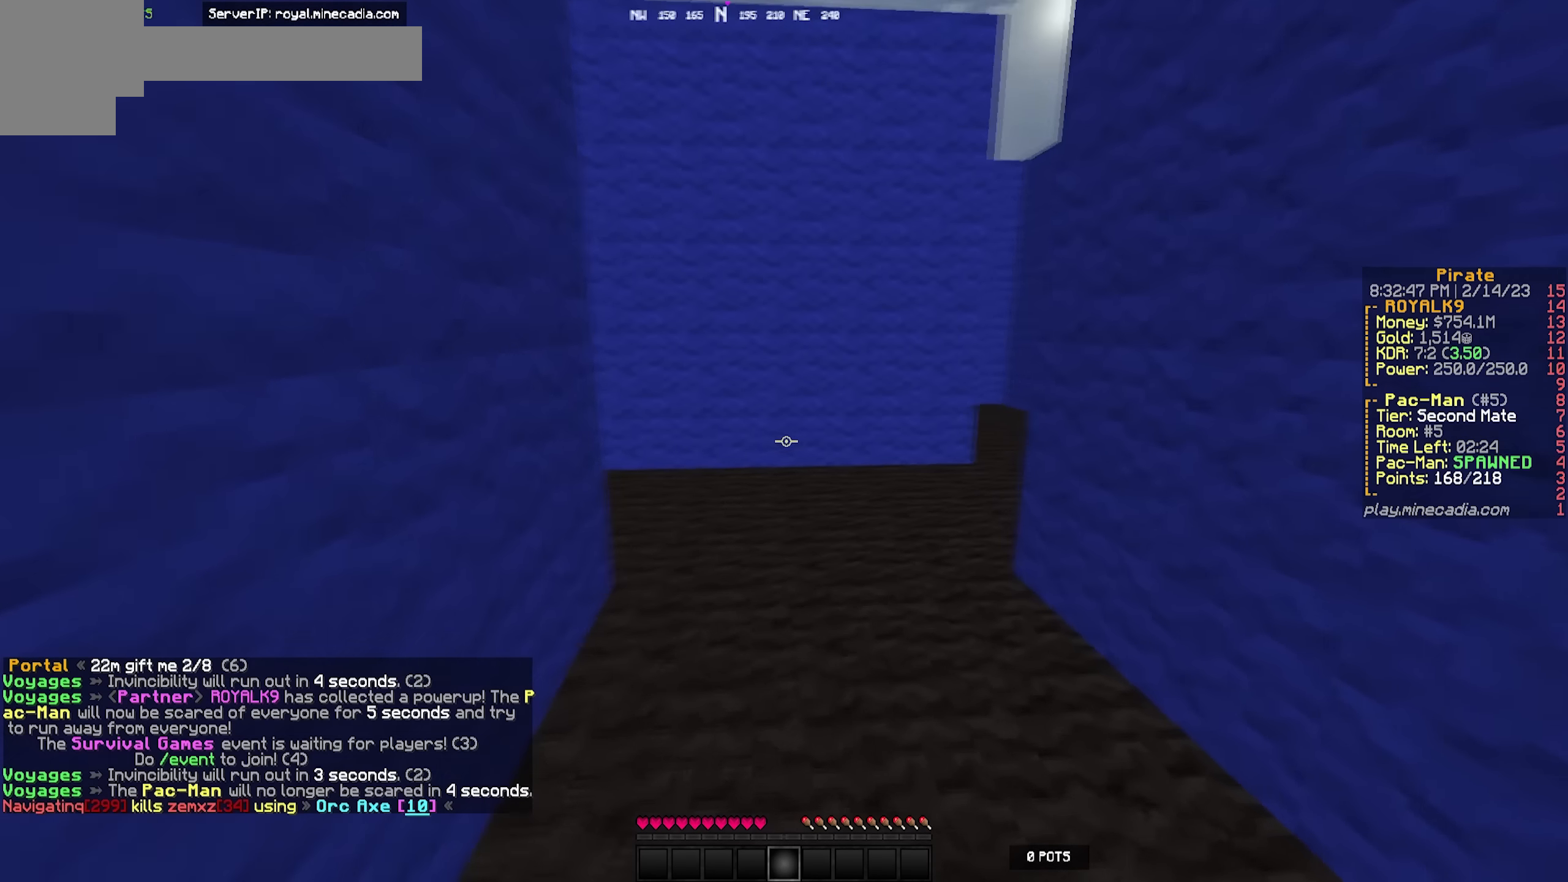
{"keys": ["a", "w"], "events": [[483, "a", "down"]]}